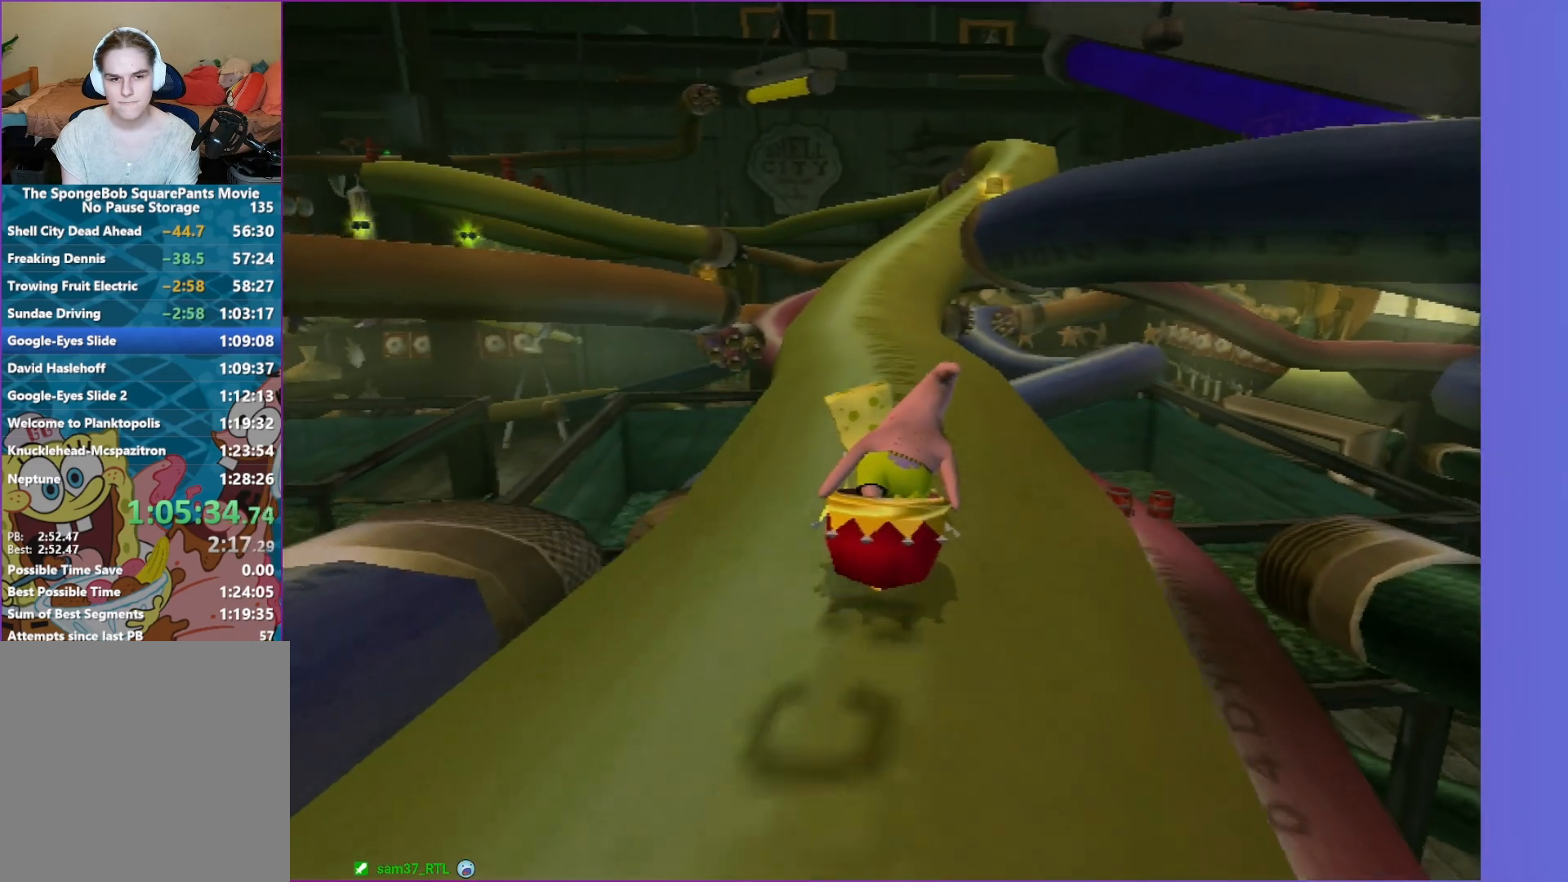
Gameplay with a controller (Xbox layout); each line is a JSON object with the inputs held at the frame after it. "events" lists button and stick changes between this image and that frame as [ms after this image, input, new state], when the widget could be followed in between. Not read: L3 R3.
{"buttons": [], "left_stick": "up", "right_stick": "center", "events": [[117, "left_stick", "up"]]}
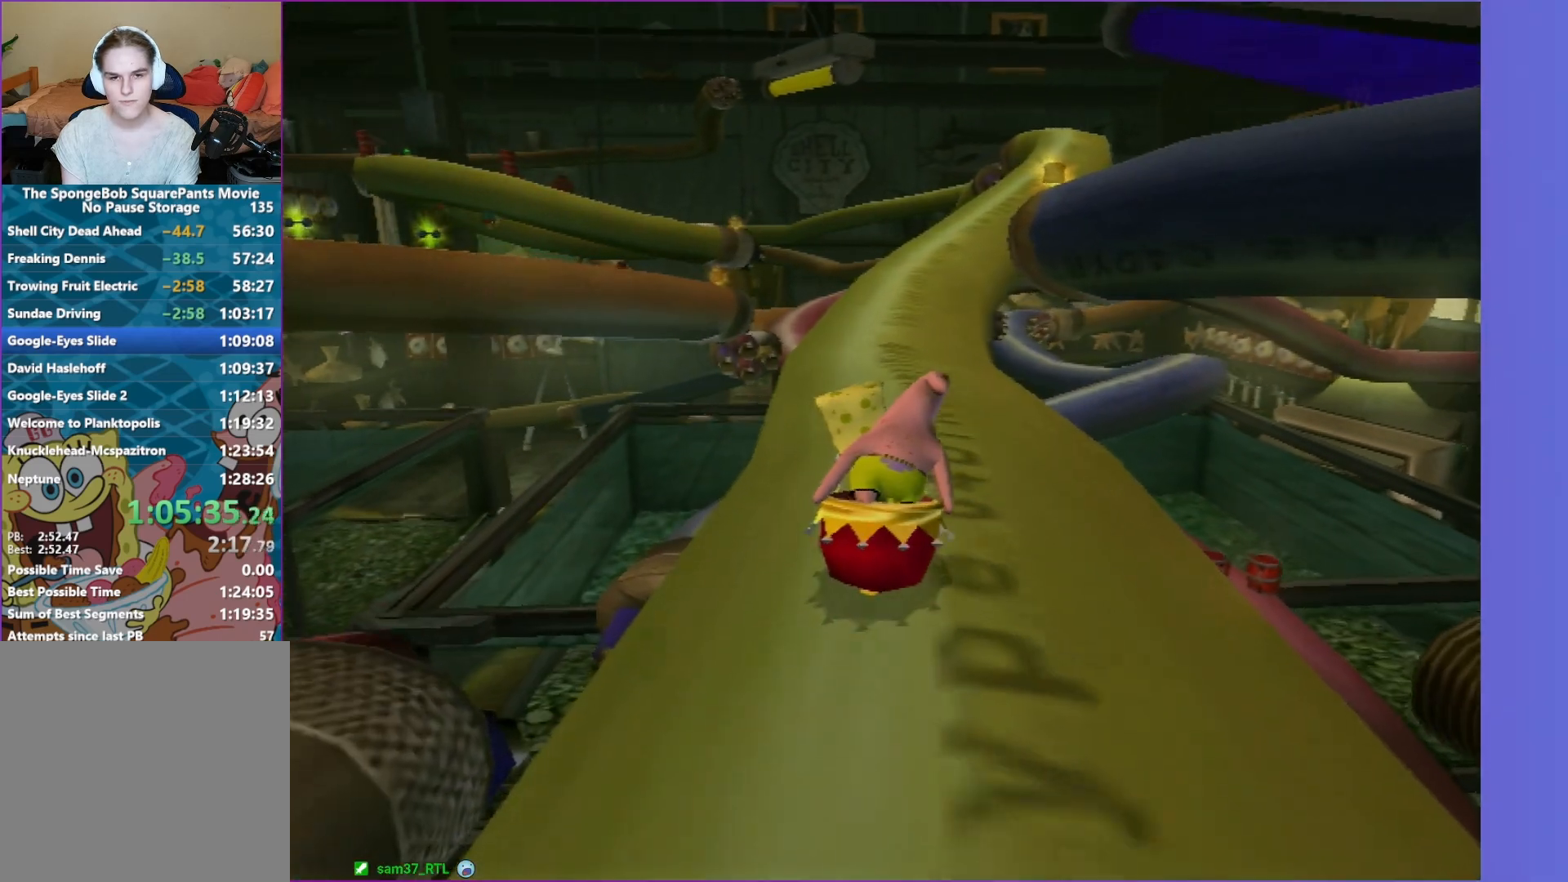
{"buttons": [], "left_stick": "up", "right_stick": "center", "events": []}
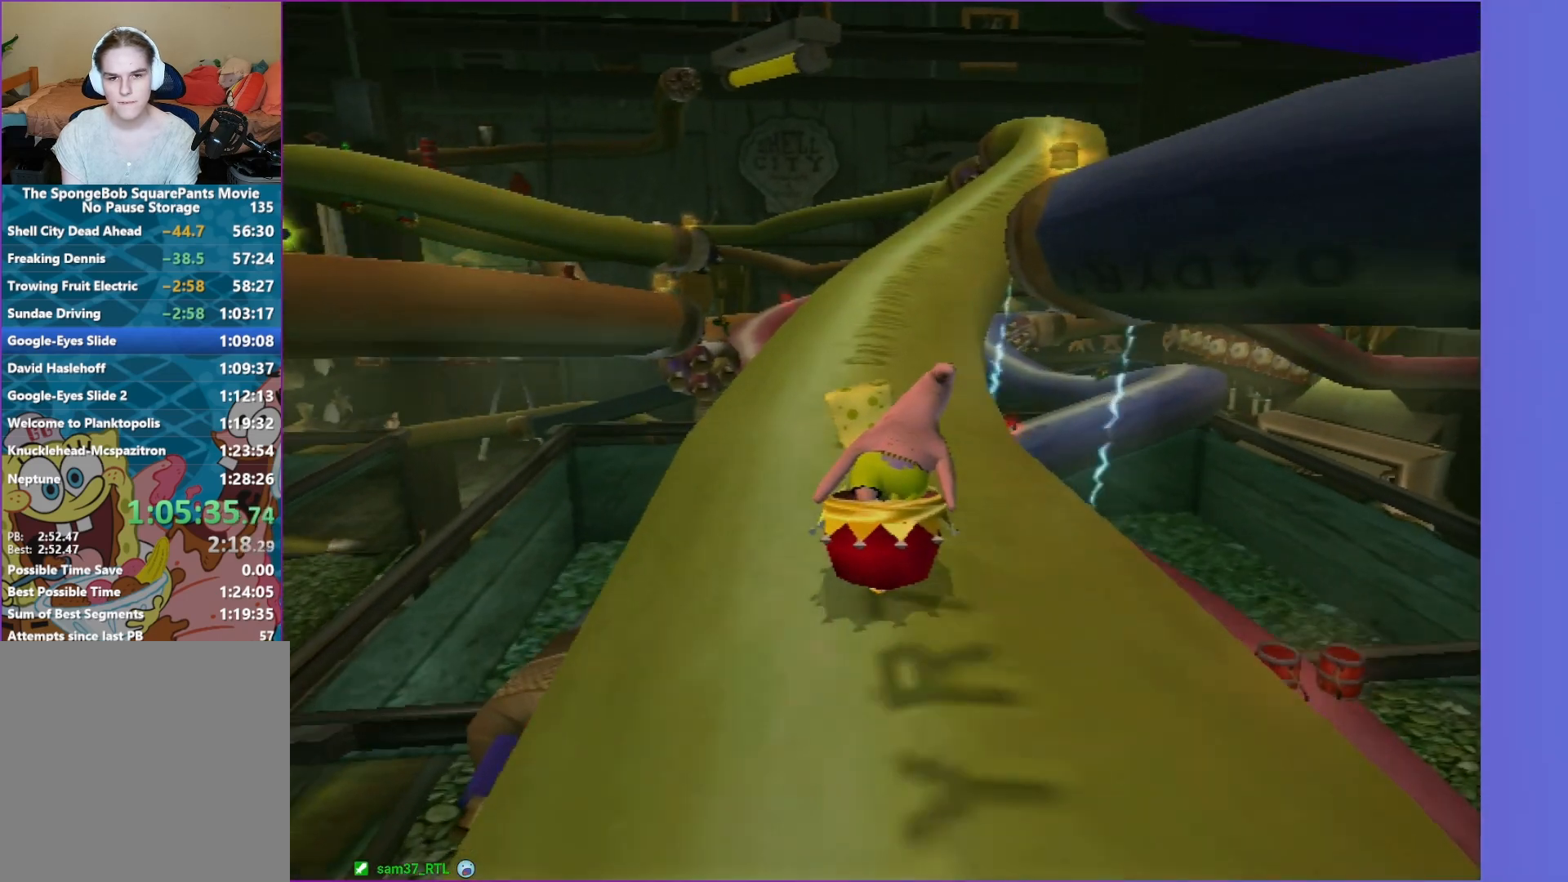
{"buttons": [], "left_stick": "up", "right_stick": "center", "events": [[233, "left_stick", "up-left"], [417, "left_stick", "up"]]}
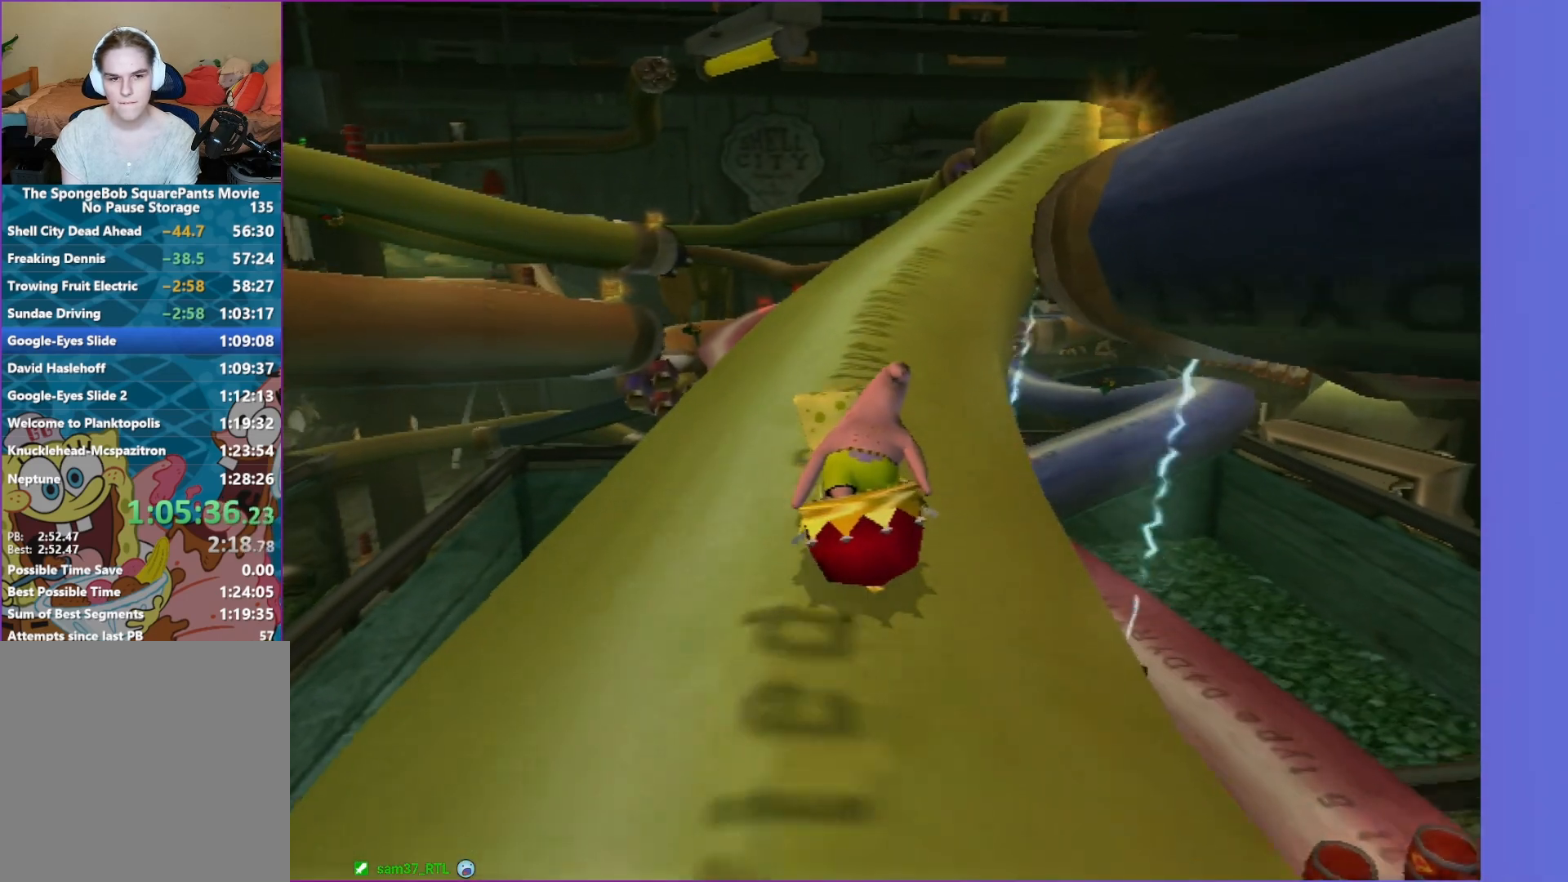
{"buttons": [], "left_stick": "up-right", "right_stick": "center", "events": [[183, "left_stick", "up-right"], [350, "left_stick", "up"], [483, "left_stick", "up-right"]]}
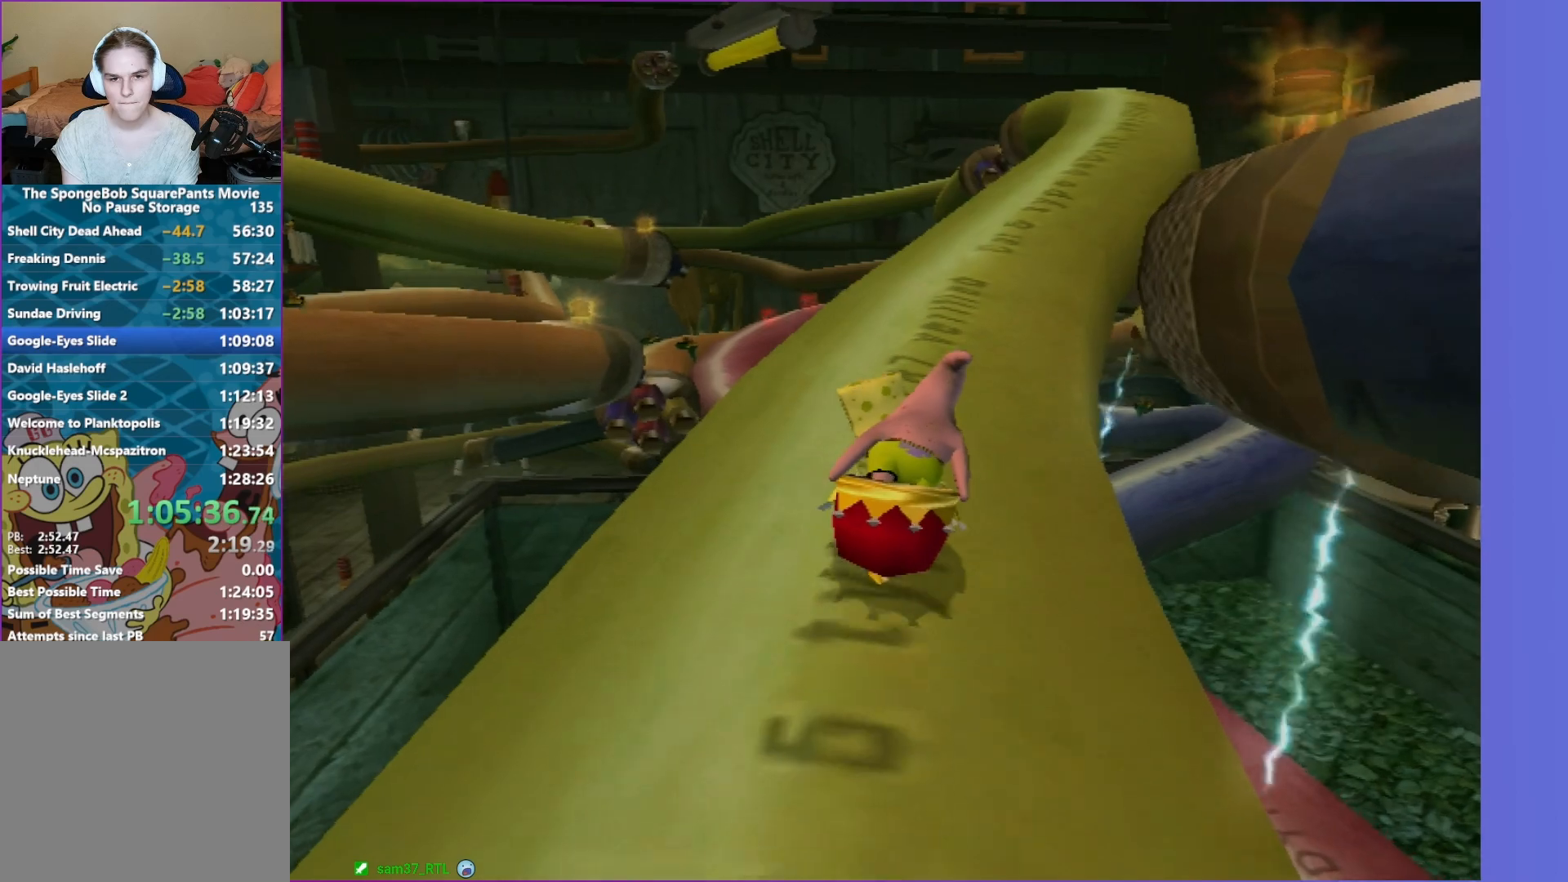
{"buttons": [], "left_stick": "up", "right_stick": "center", "events": [[267, "left_stick", "up"]]}
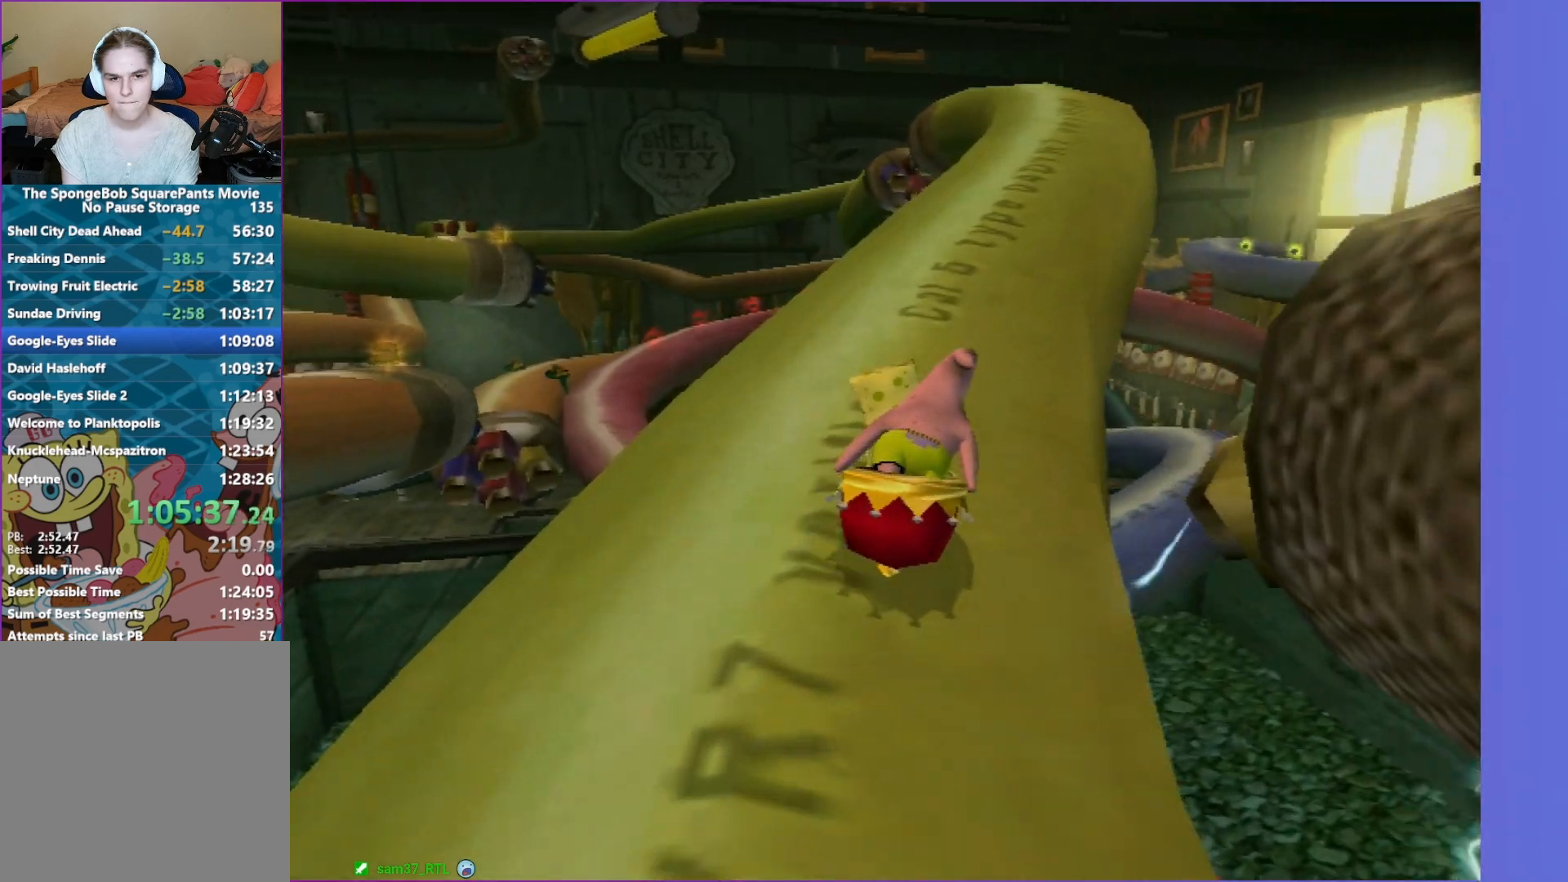
{"buttons": [], "left_stick": "up-right", "right_stick": "center", "events": [[133, "left_stick", "up-right"], [317, "left_stick", "up"], [483, "left_stick", "up-right"]]}
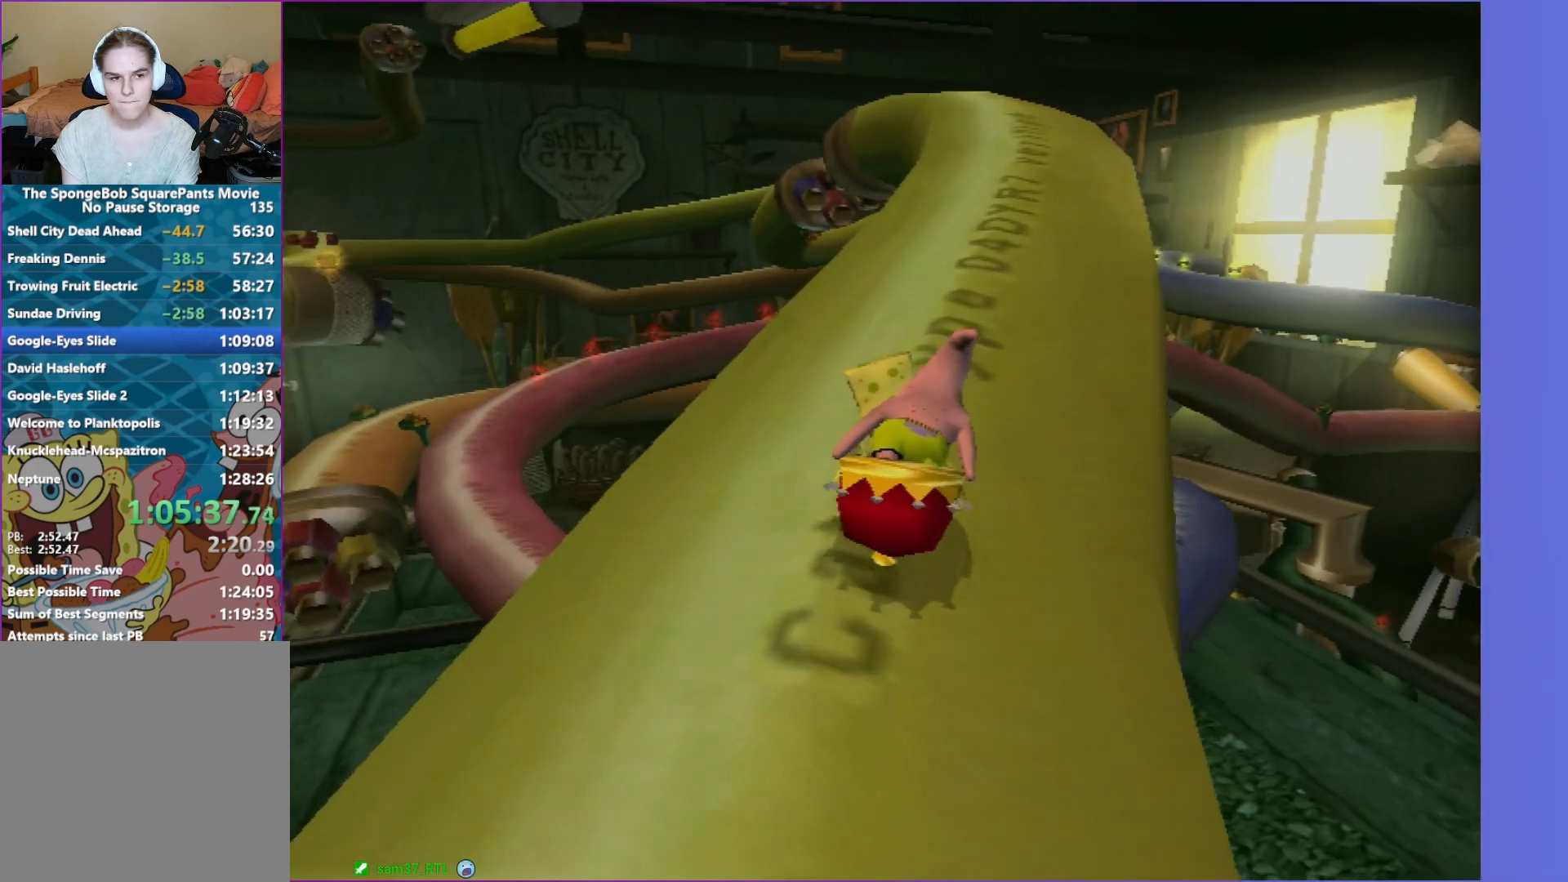
{"buttons": [], "left_stick": "up", "right_stick": "center", "events": [[350, "left_stick", "up"]]}
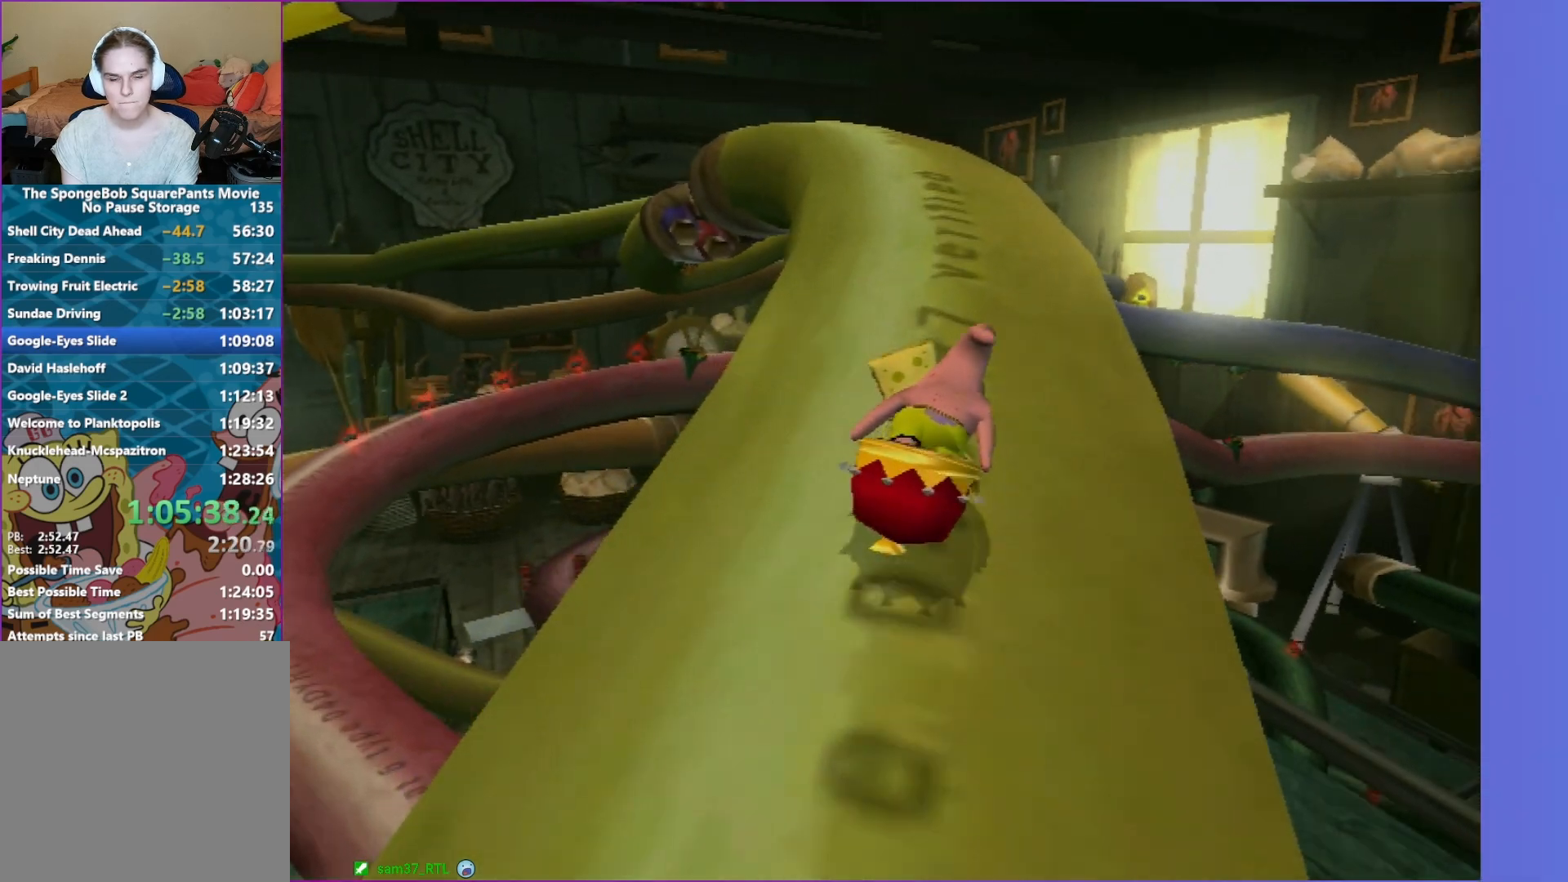
{"buttons": [], "left_stick": "up", "right_stick": "center", "events": [[233, "left_stick", "up-left"], [450, "left_stick", "up"]]}
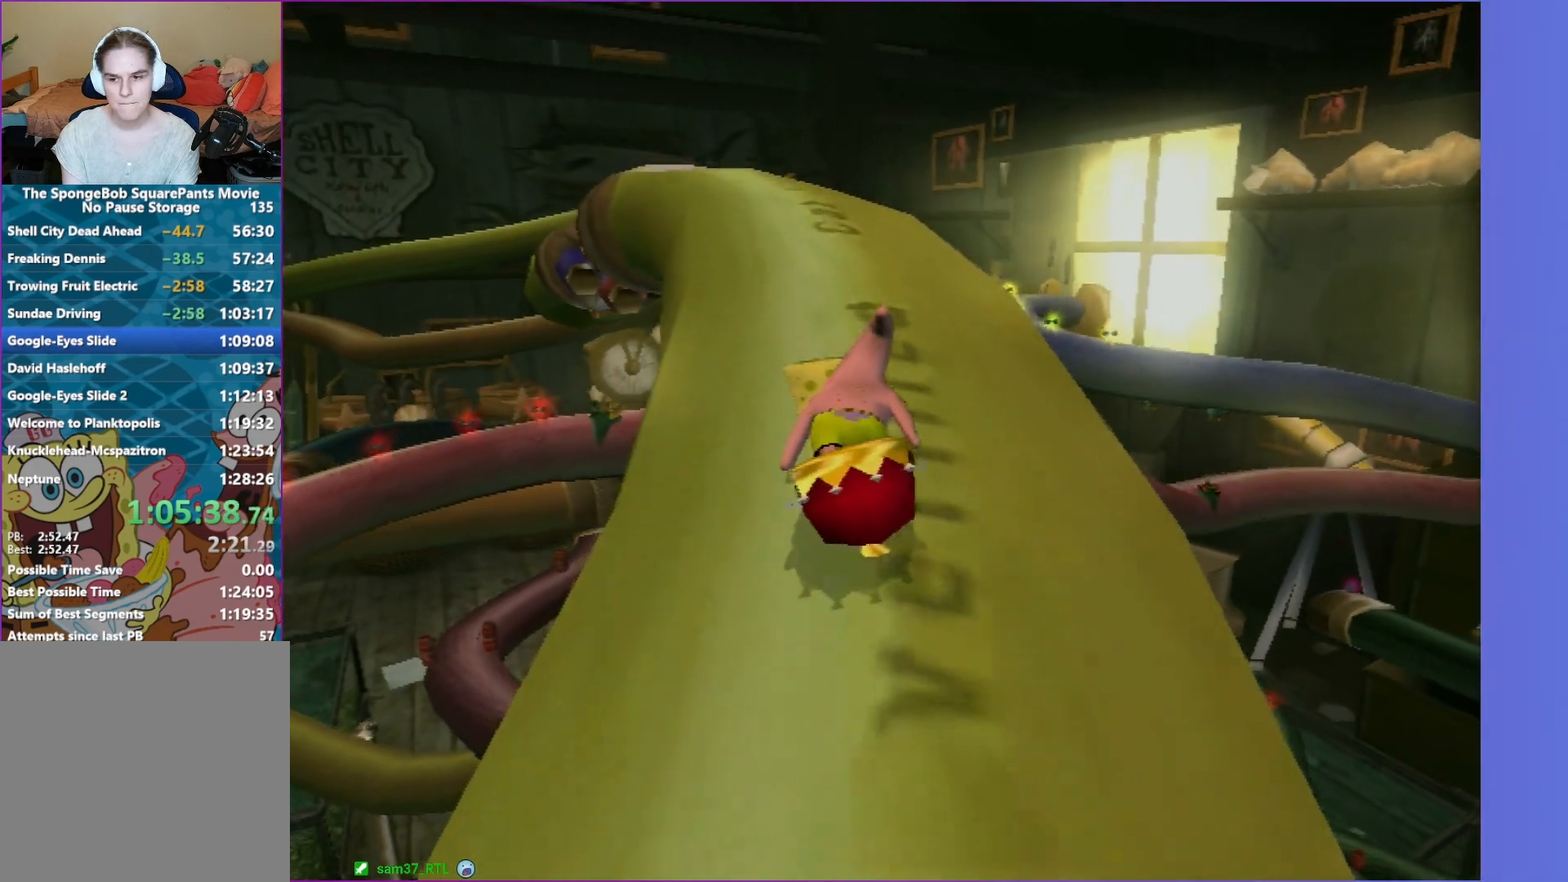
{"buttons": [], "left_stick": "up-left", "right_stick": "center", "events": [[283, "left_stick", "up-left"]]}
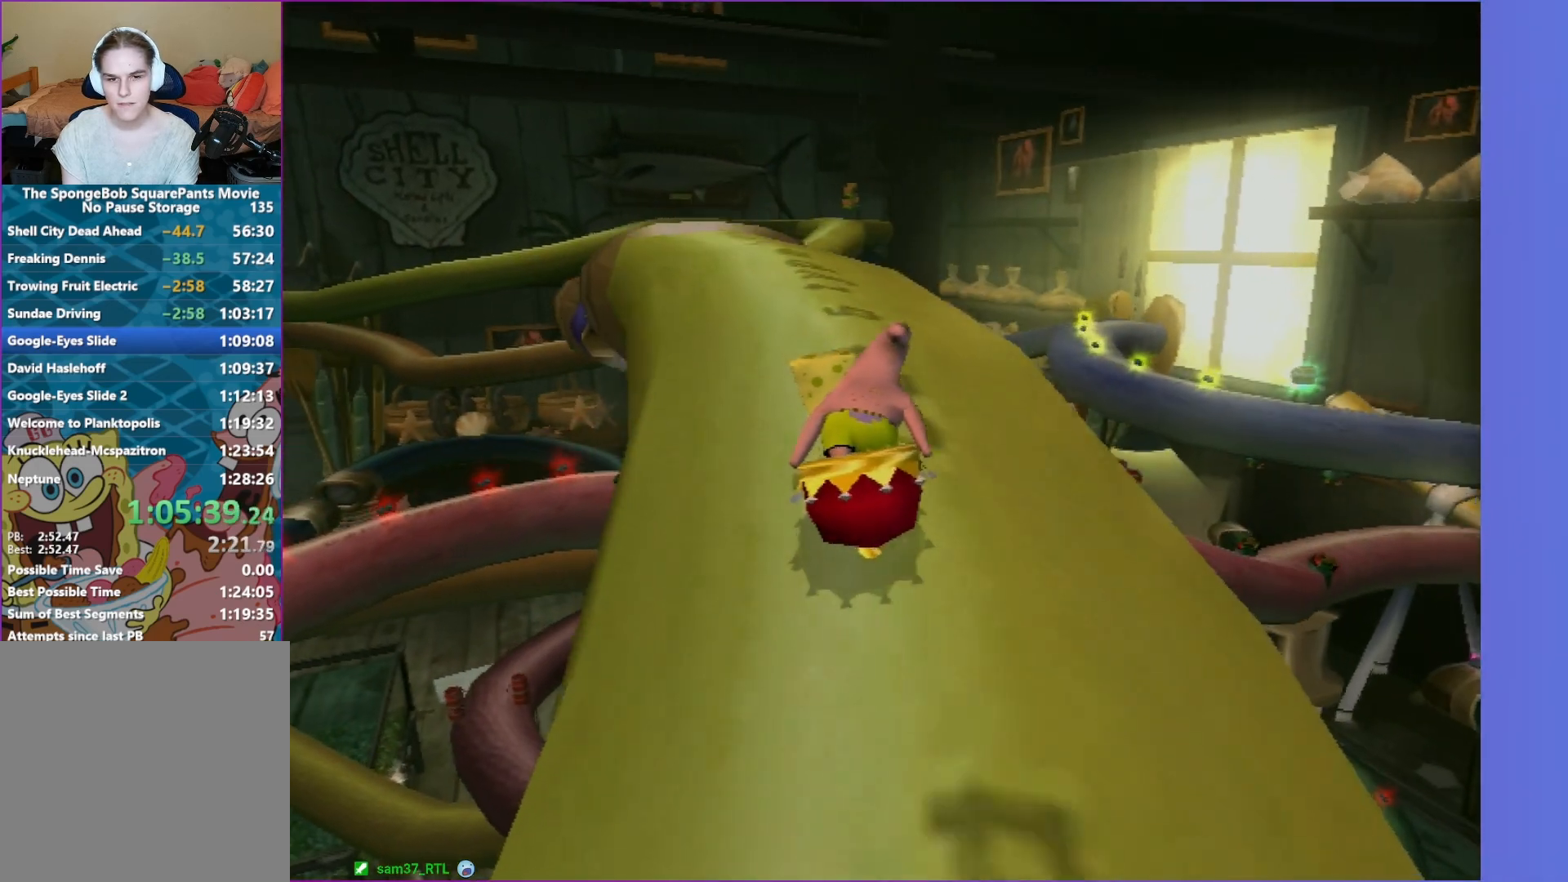
{"buttons": [], "left_stick": "up", "right_stick": "center", "events": [[350, "left_stick", "up"]]}
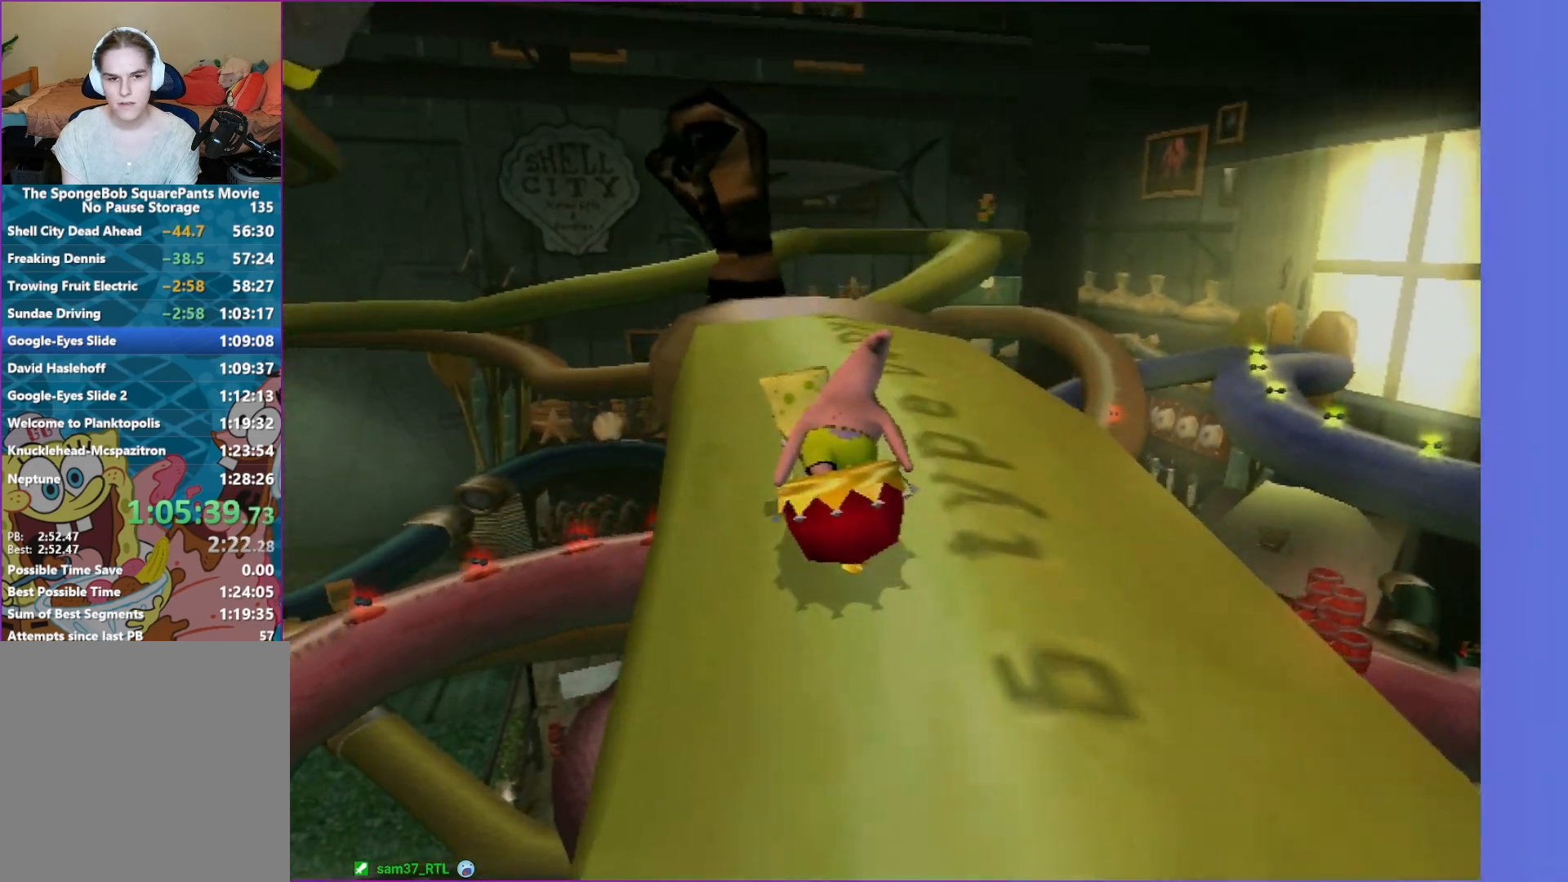
{"buttons": [], "left_stick": "up", "right_stick": "center", "events": []}
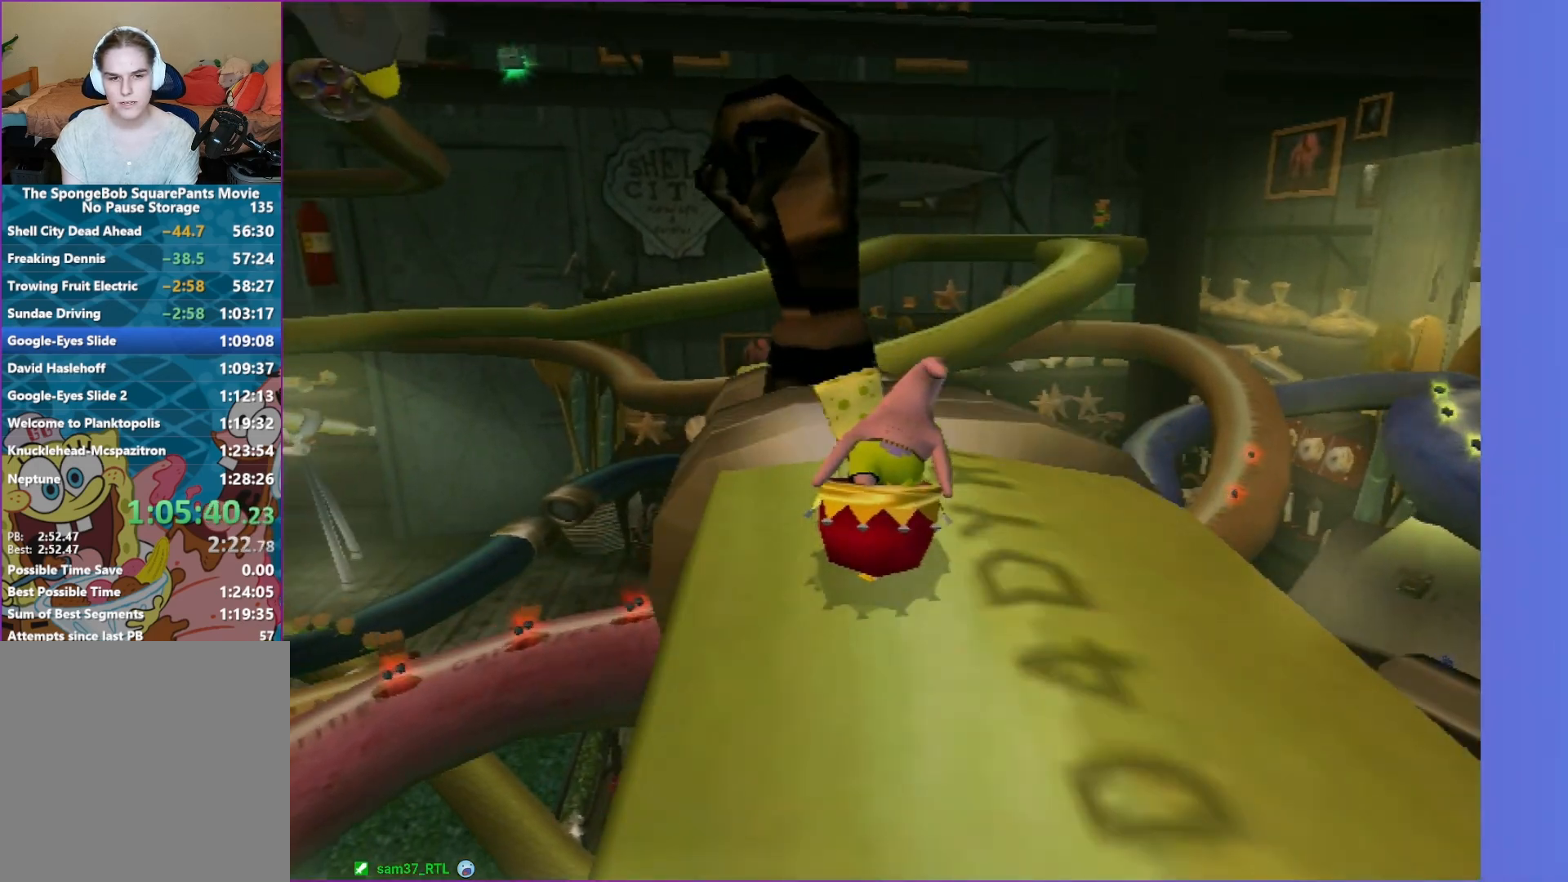
{"buttons": [], "left_stick": "up", "right_stick": "center", "events": [[17, "left_stick", "up-left"], [233, "left_stick", "up"], [267, "A", "down"], [450, "A", "up"]]}
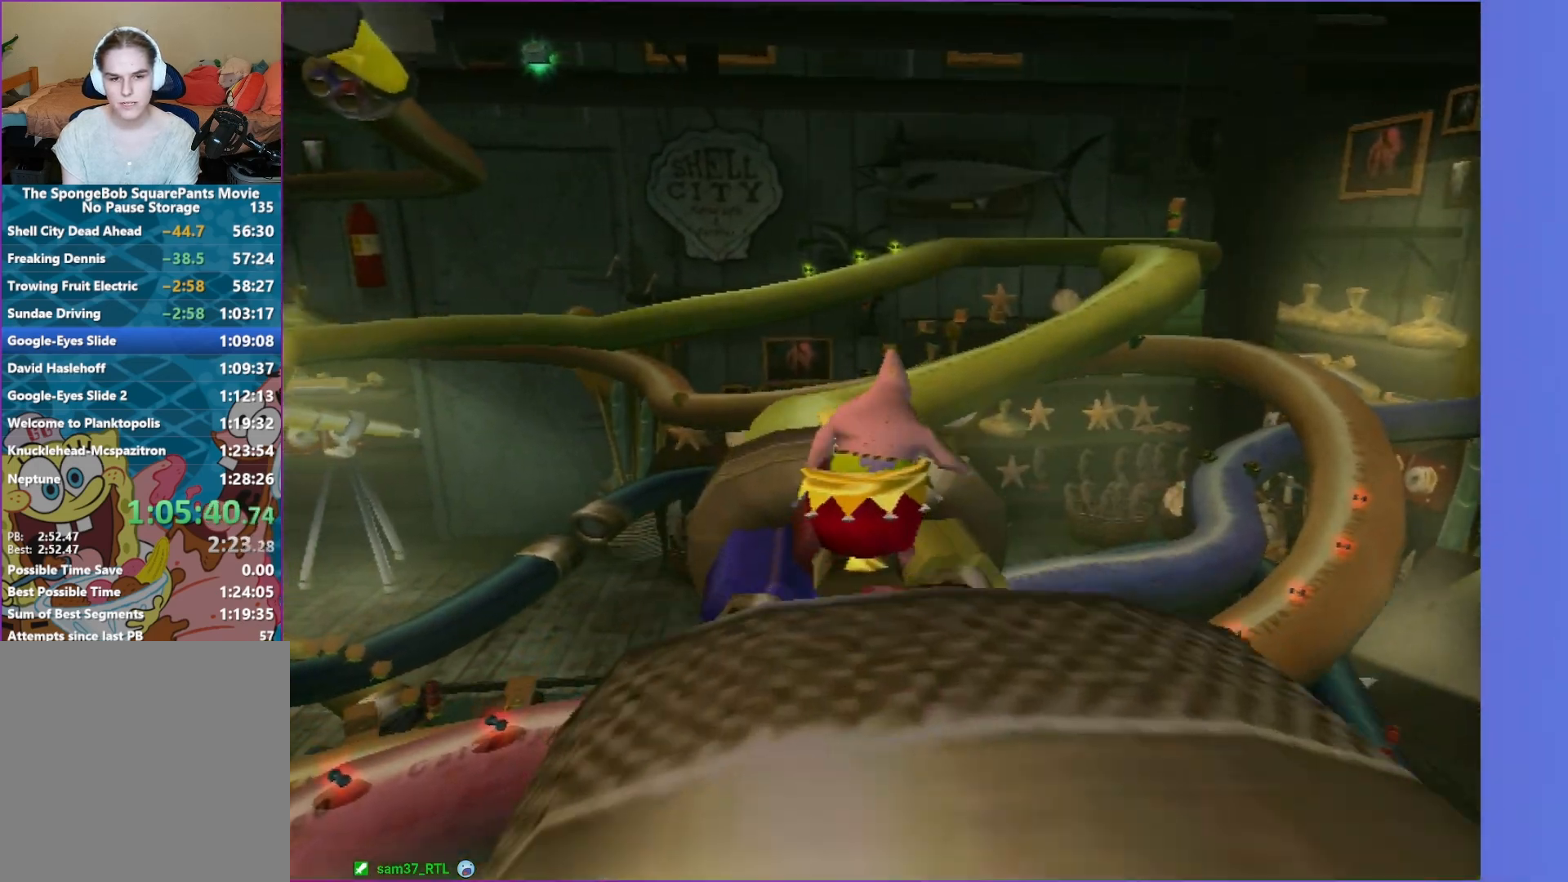
{"buttons": [], "left_stick": "up", "right_stick": "center", "events": [[167, "A", "down"], [283, "A", "up"]]}
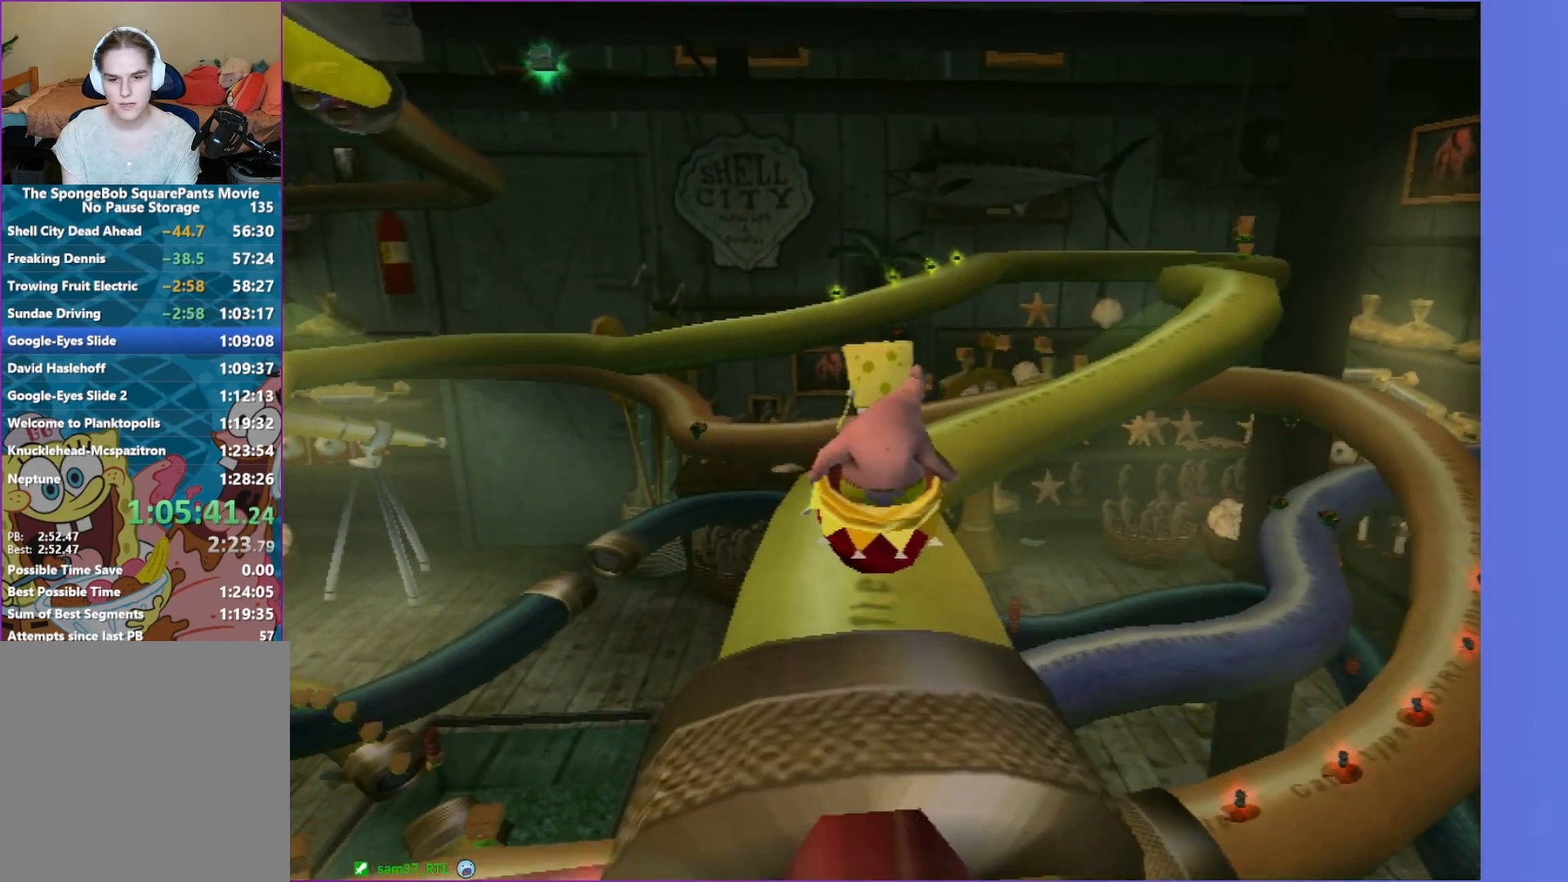
{"buttons": [], "left_stick": "right", "right_stick": "center", "events": [[167, "right_stick", "left"], [367, "left_stick", "right"], [383, "right_stick", "center"]]}
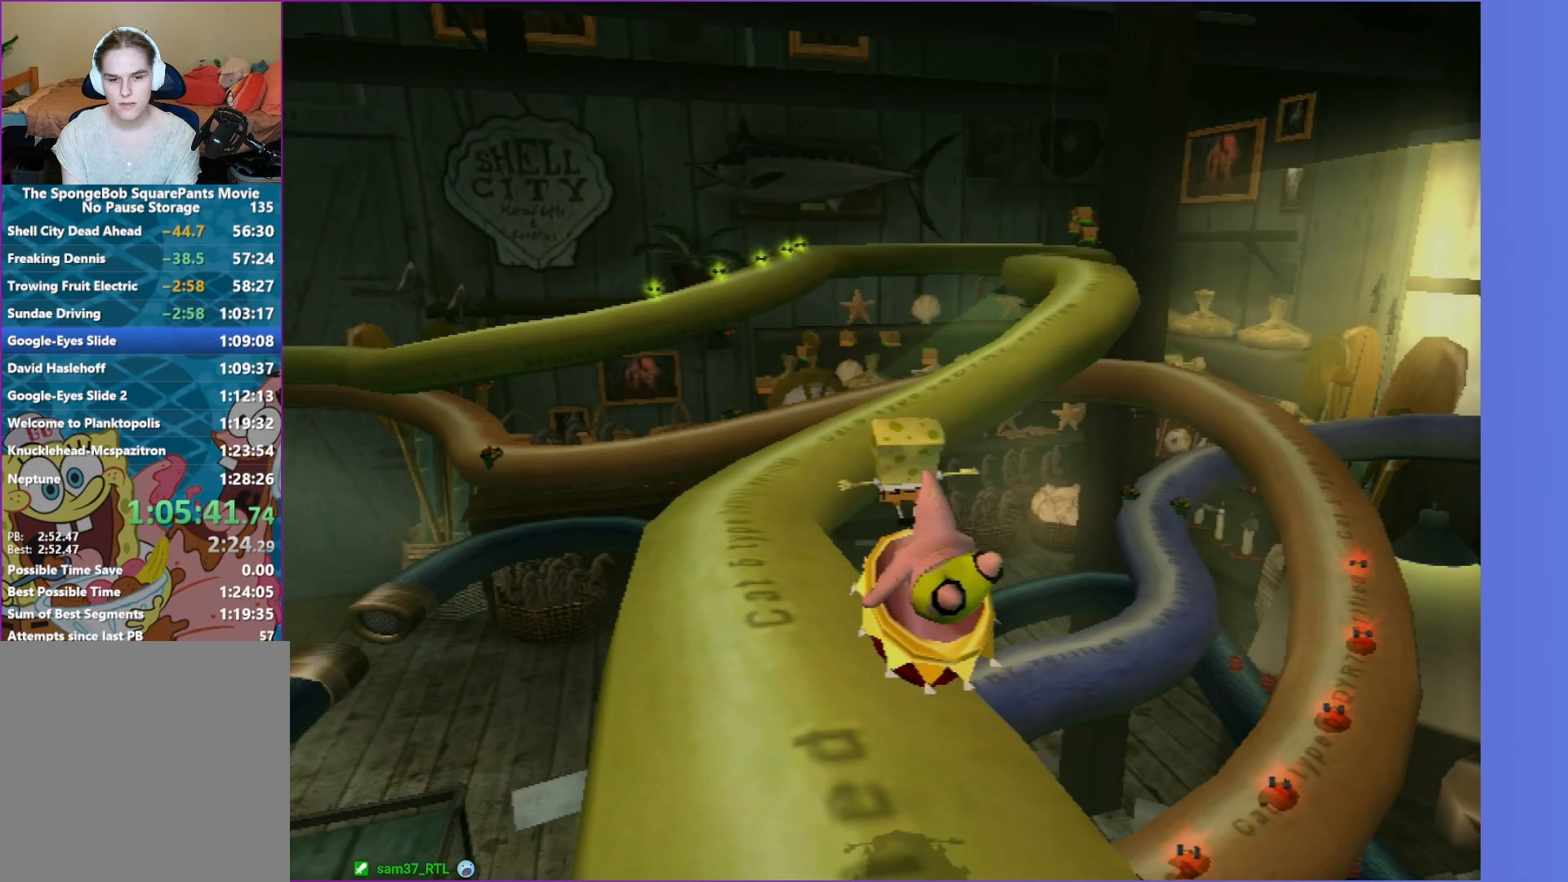
{"buttons": [], "left_stick": "down-right", "right_stick": "center", "events": [[33, "left_stick", "down-right"], [233, "A", "down"], [350, "A", "up"]]}
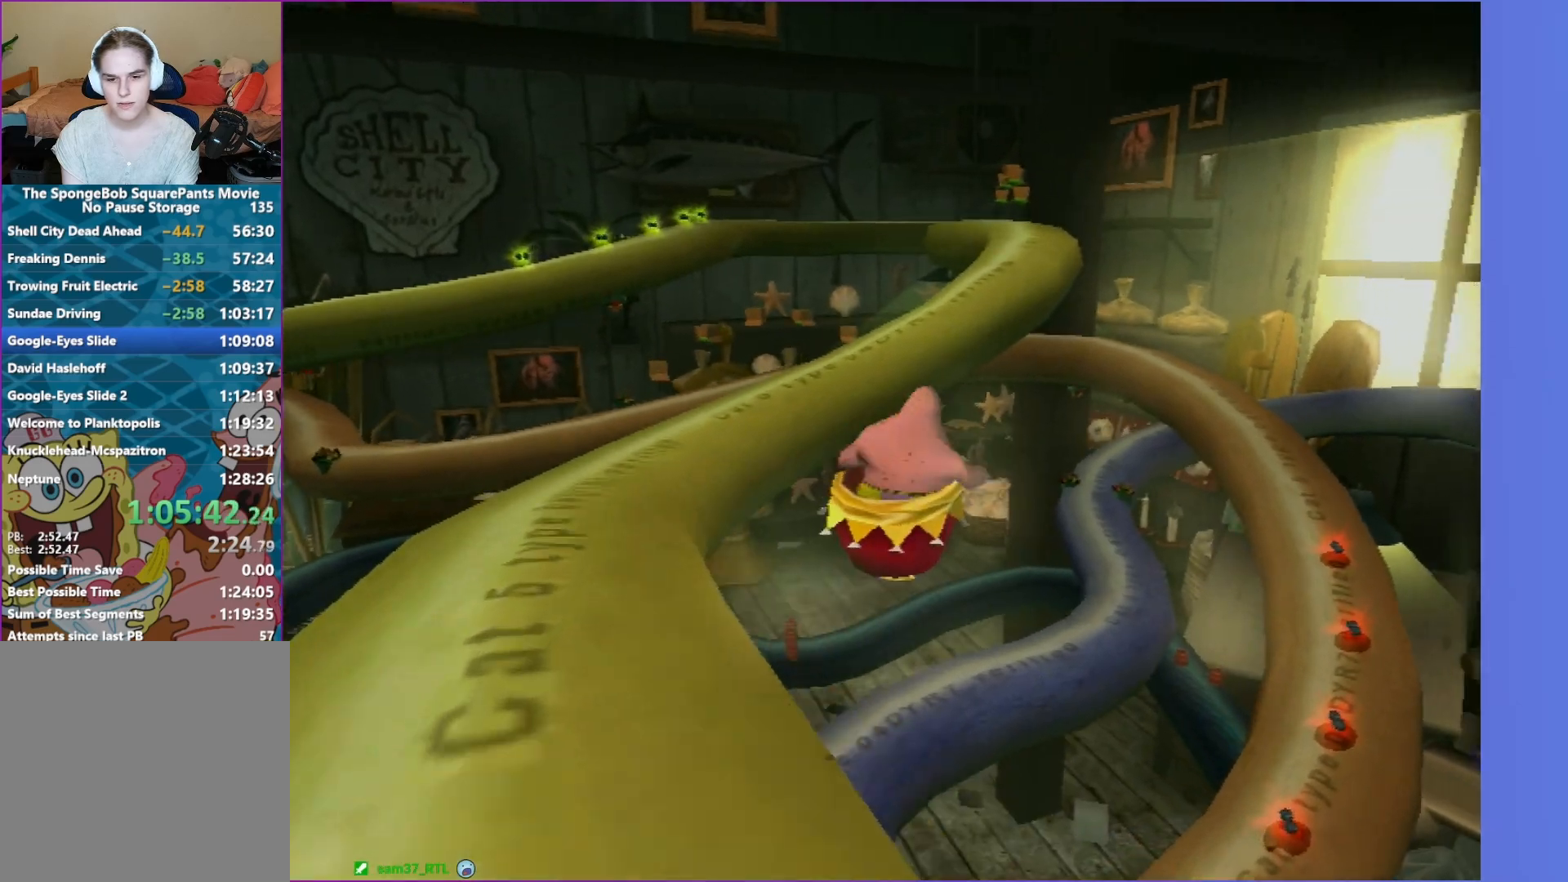
{"buttons": [], "left_stick": "right", "right_stick": "up-left", "events": [[83, "right_stick", "up-left"], [433, "left_stick", "right"]]}
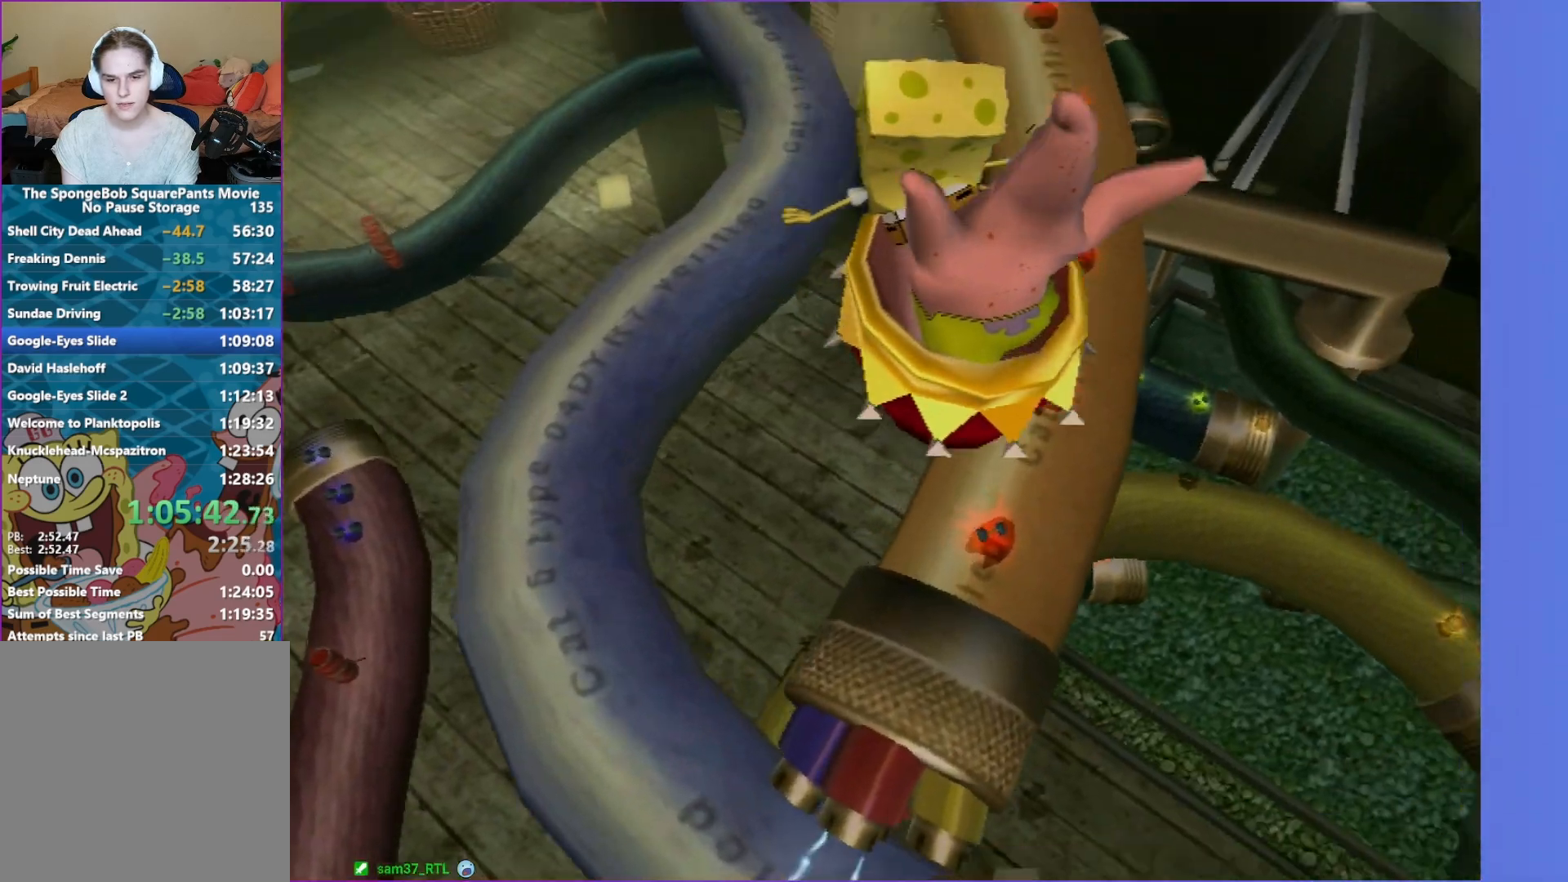
{"buttons": [], "left_stick": "right", "right_stick": "center", "events": [[33, "right_stick", "center"]]}
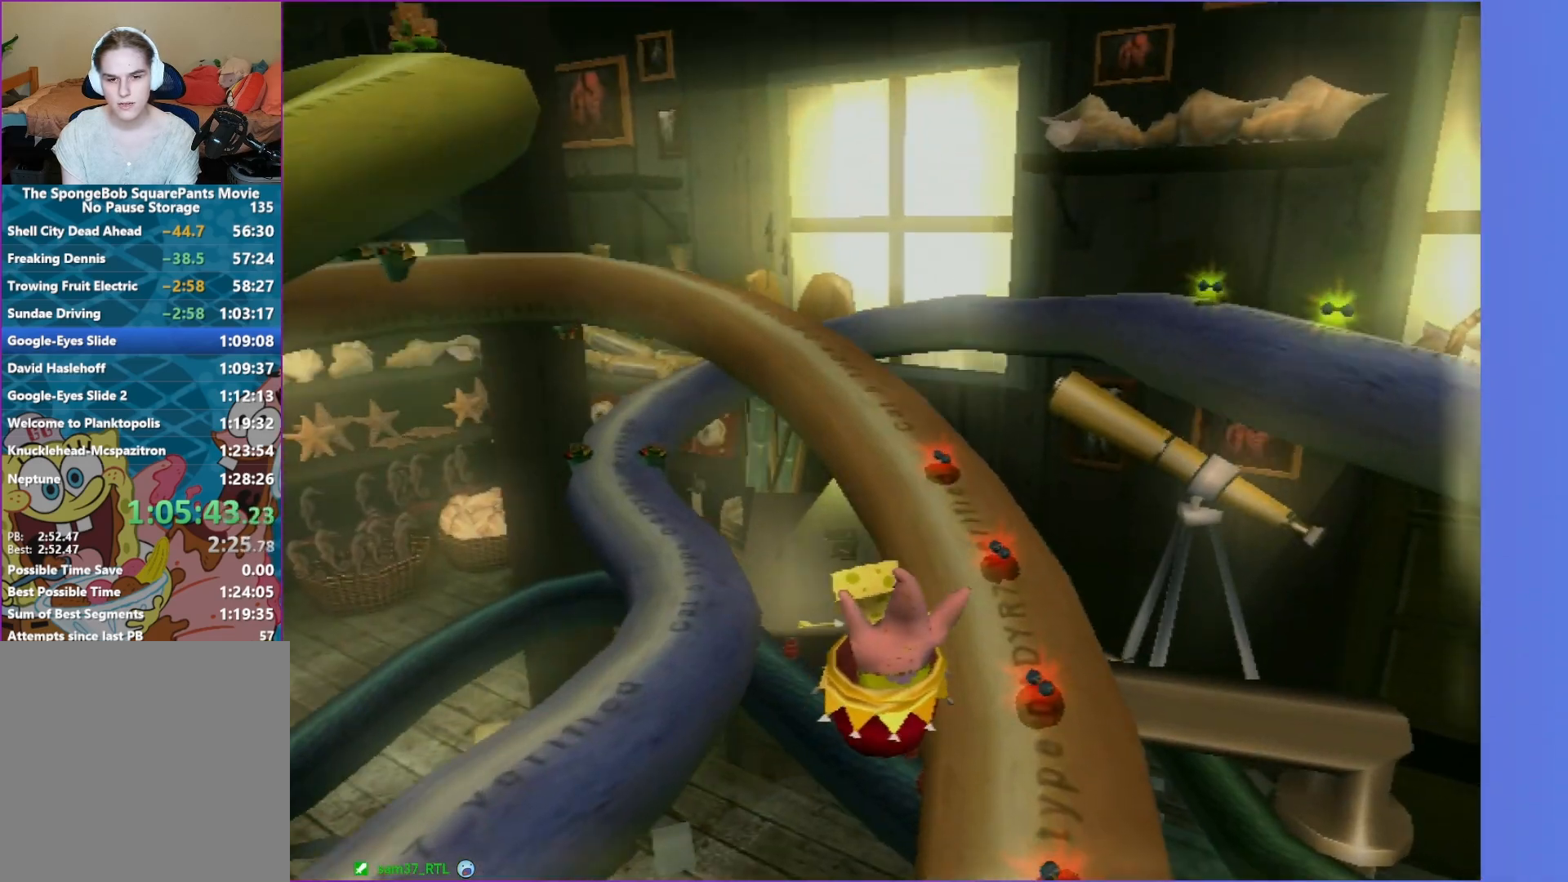
{"buttons": [], "left_stick": "up-right", "right_stick": "center", "events": [[183, "A", "down"], [250, "left_stick", "up-right"], [317, "A", "up"]]}
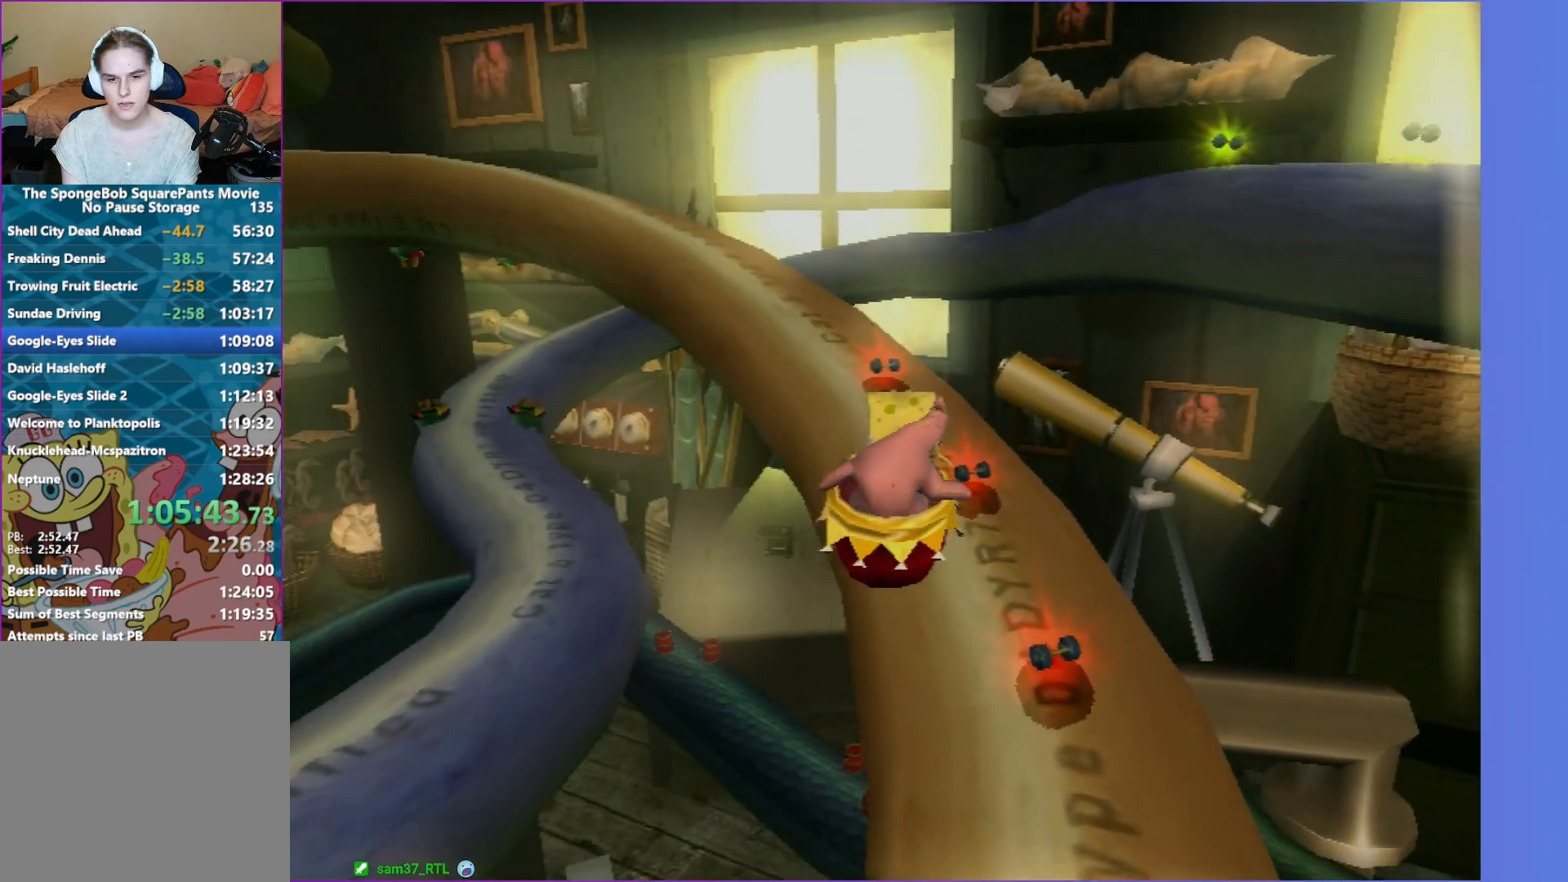
{"buttons": [], "left_stick": "up", "right_stick": "right", "events": [[317, "left_stick", "up-left"], [467, "left_stick", "up"], [467, "right_stick", "right"]]}
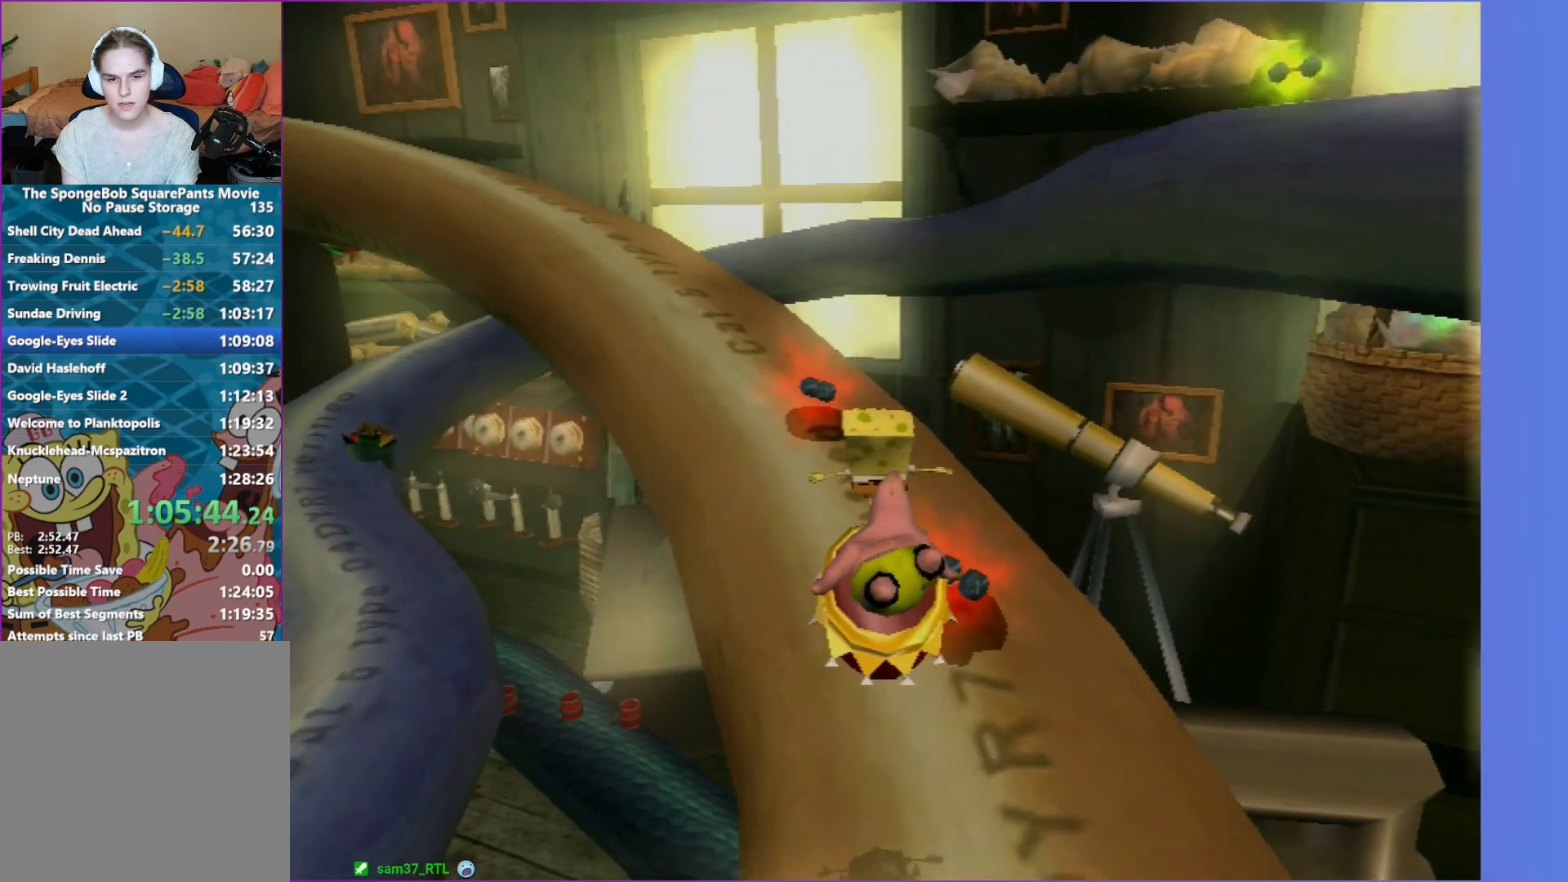
{"buttons": [], "left_stick": "up", "right_stick": "center", "events": [[133, "left_stick", "up-left"], [367, "left_stick", "up"], [400, "right_stick", "center"]]}
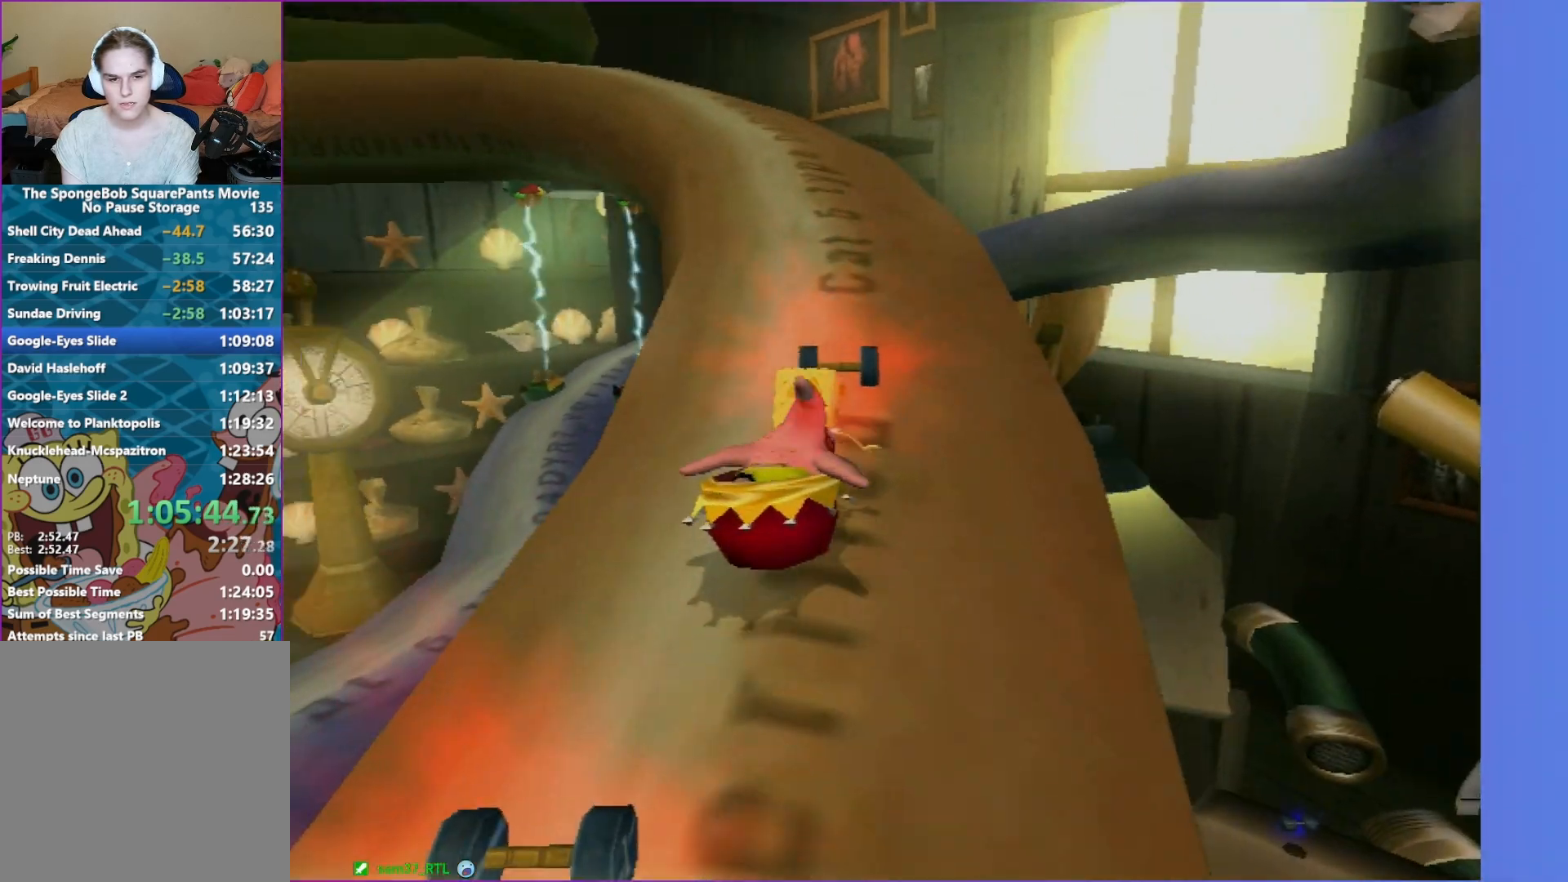
{"buttons": [], "left_stick": "up-left", "right_stick": "right", "events": [[217, "left_stick", "up-left"], [217, "right_stick", "right"]]}
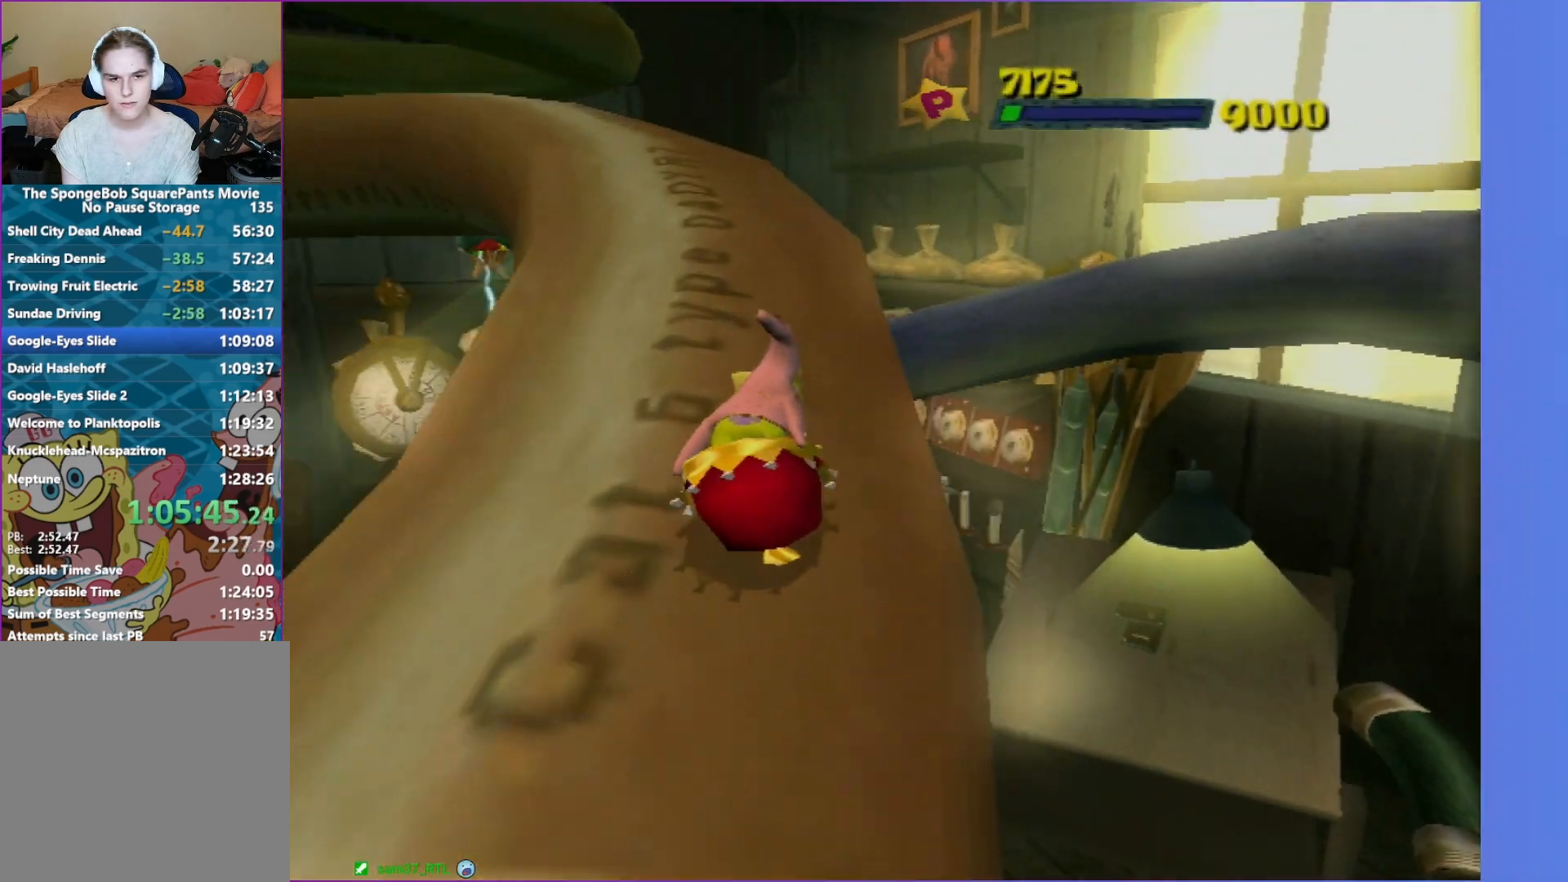
{"buttons": [], "left_stick": "up-left", "right_stick": "right", "events": []}
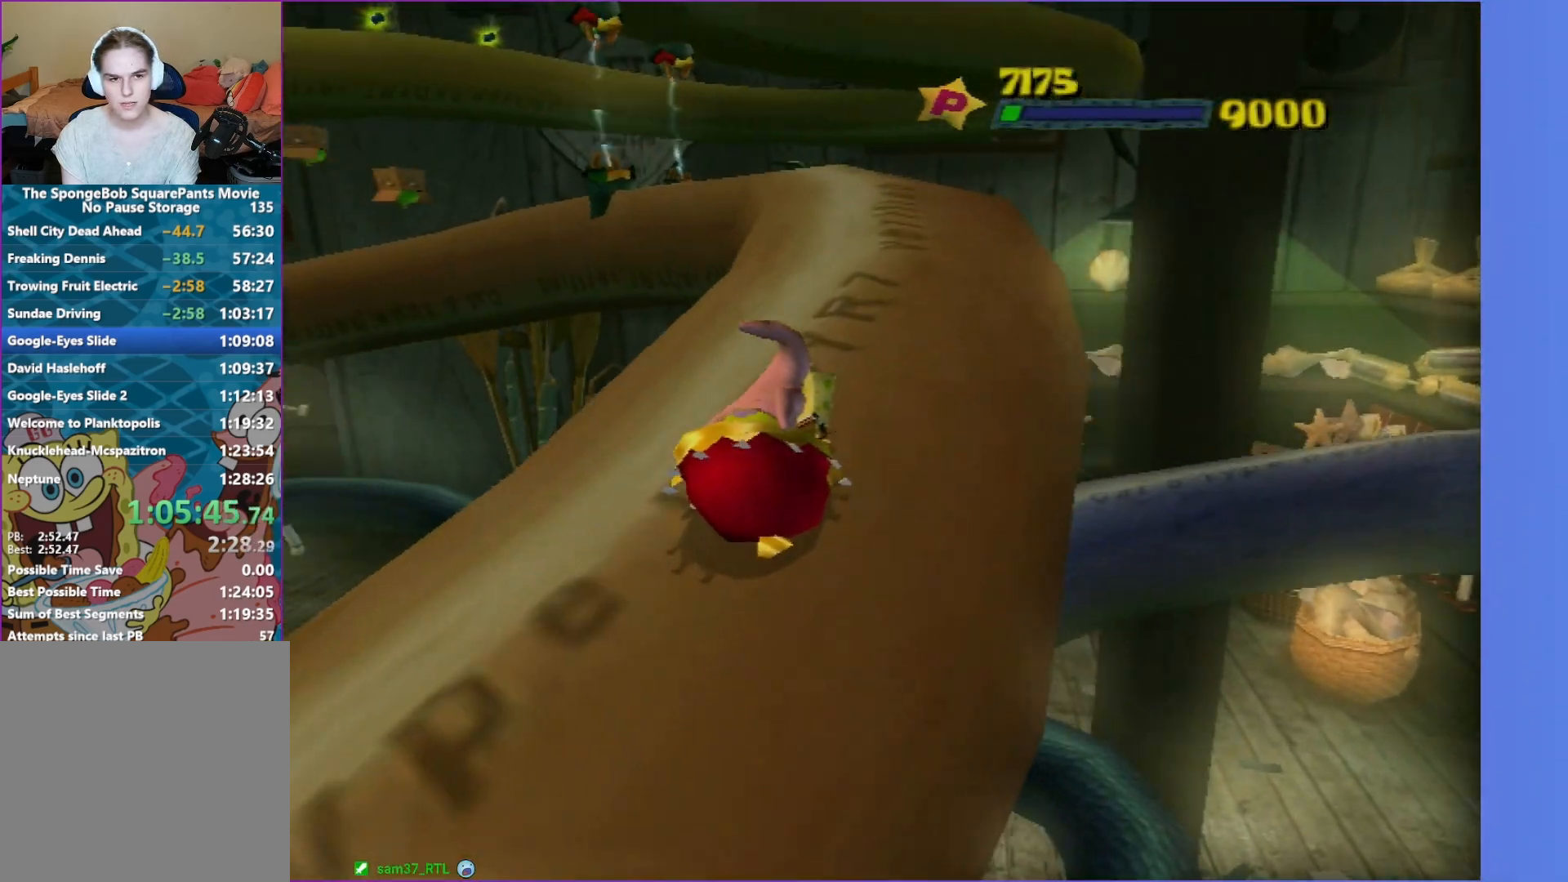
{"buttons": [], "left_stick": "up-right", "right_stick": "center", "events": [[83, "left_stick", "up"], [83, "right_stick", "center"], [183, "left_stick", "up-right"]]}
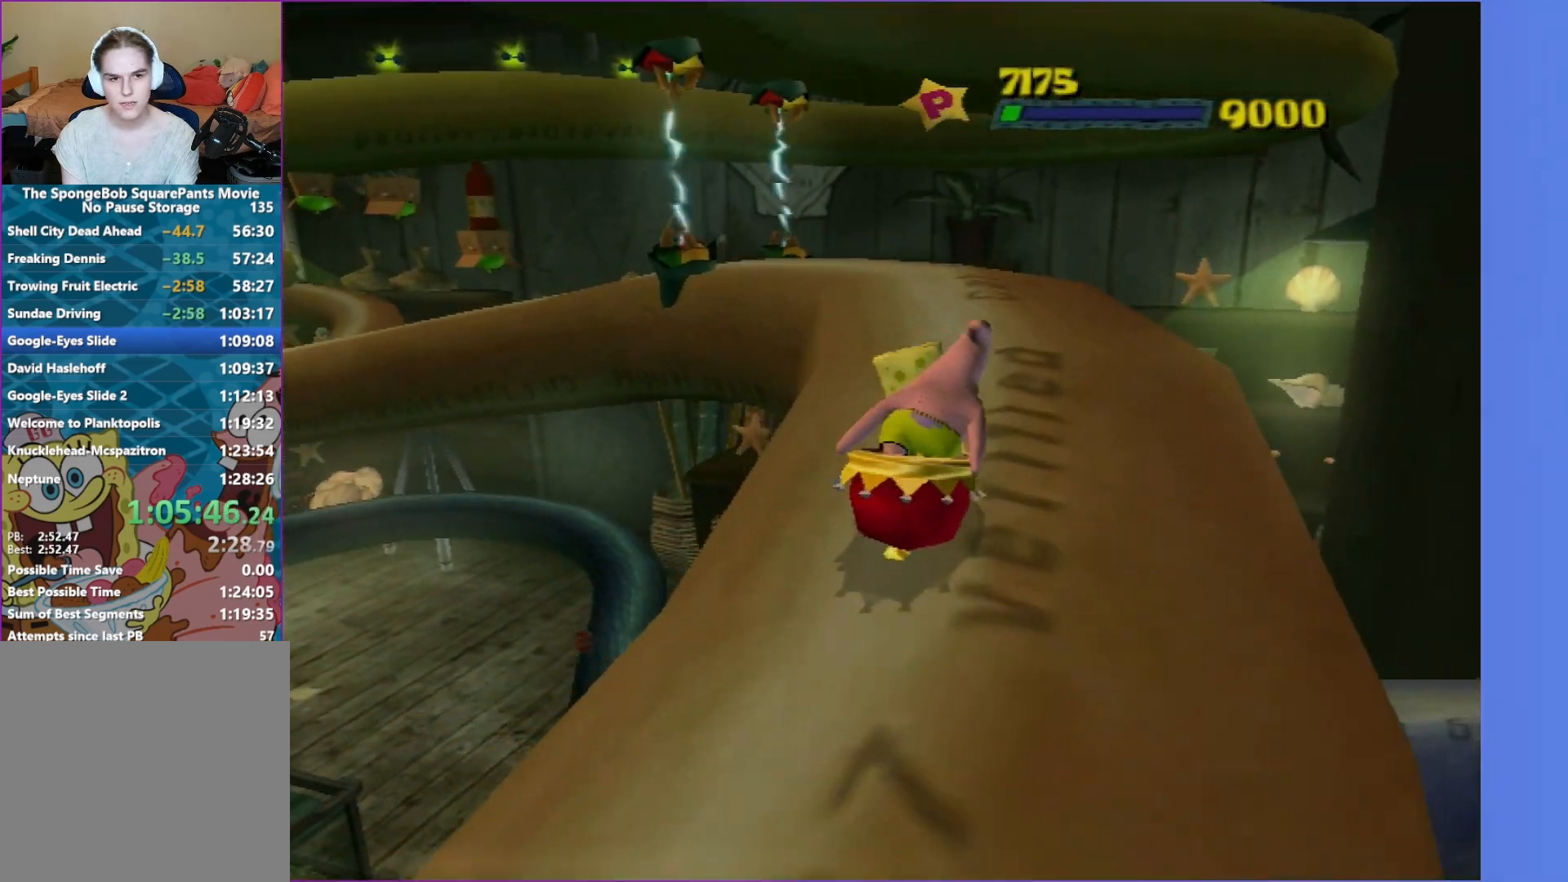
{"buttons": [], "left_stick": "up-left", "right_stick": "right", "events": [[50, "left_stick", "up-left"], [67, "right_stick", "right"]]}
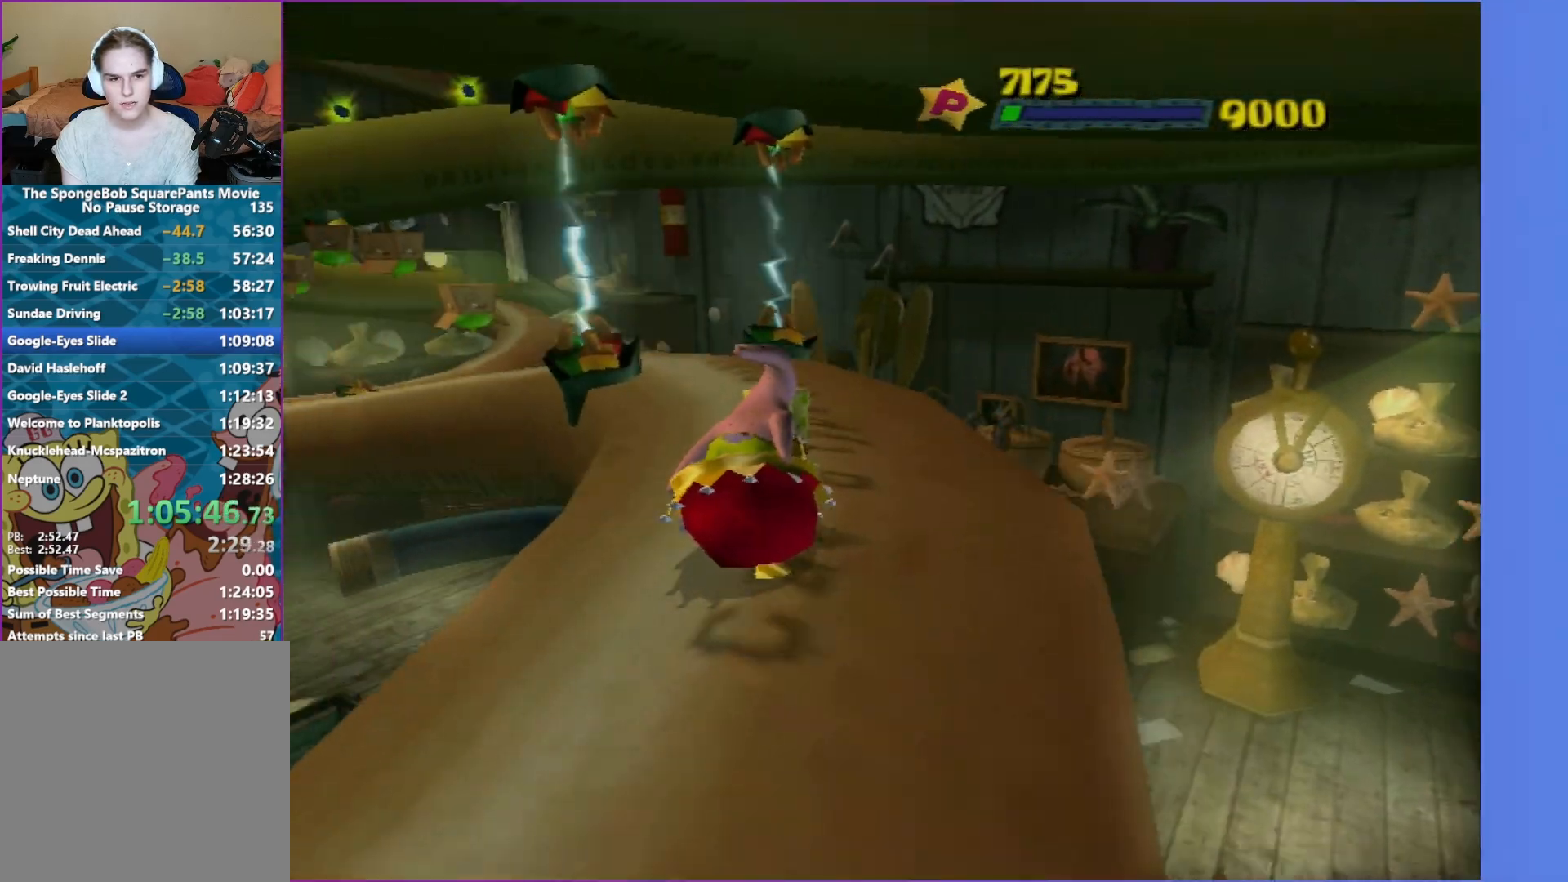
{"buttons": [], "left_stick": "up-left", "right_stick": "center", "events": [[183, "right_stick", "center"]]}
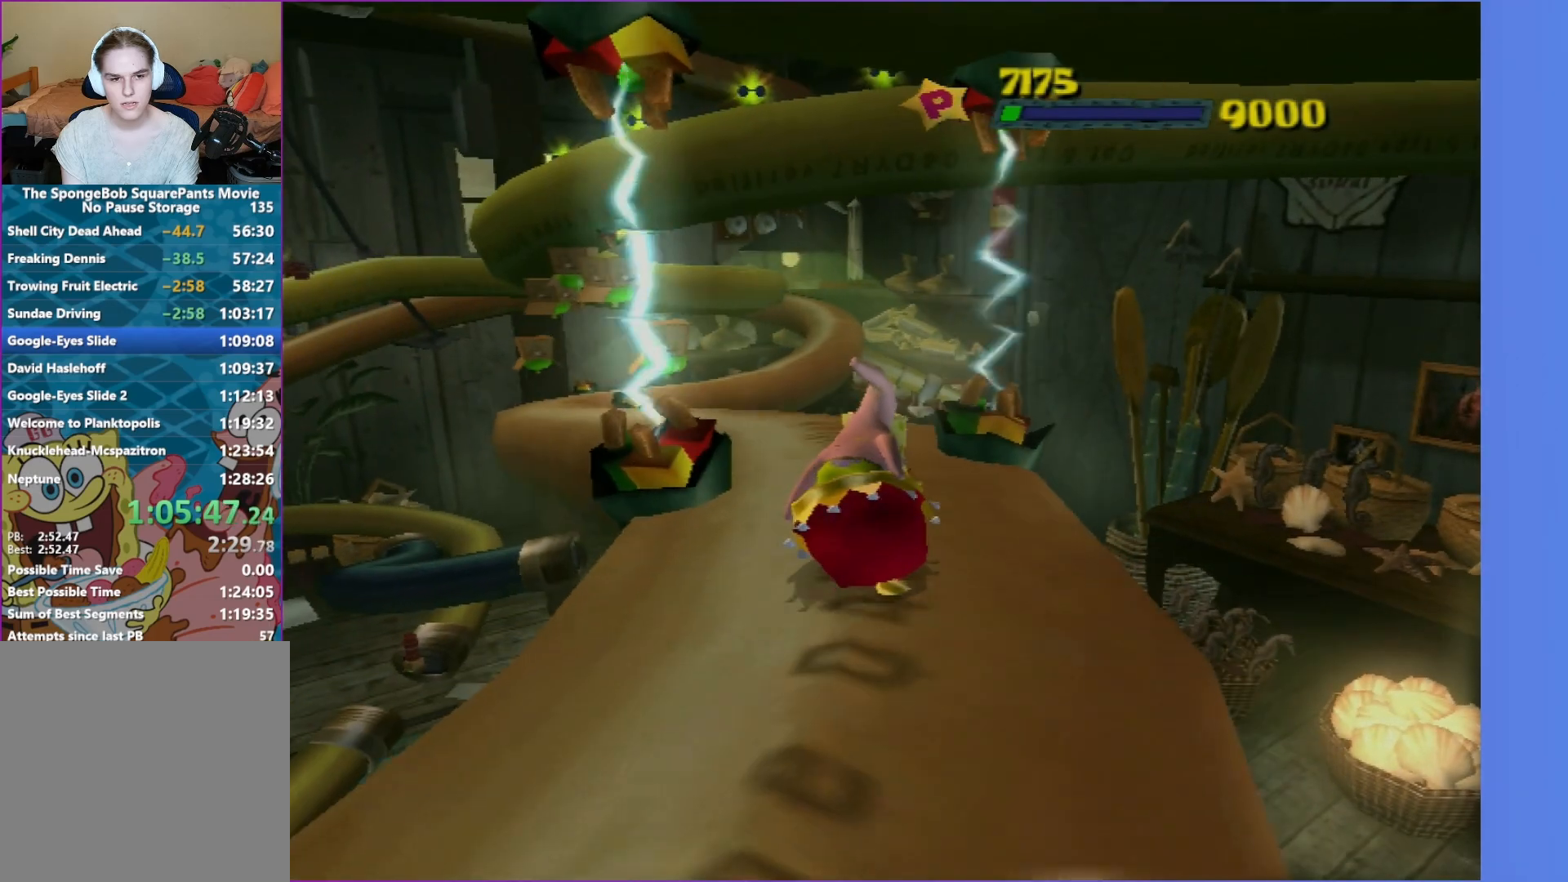
{"buttons": [], "left_stick": "up-left", "right_stick": "center", "events": []}
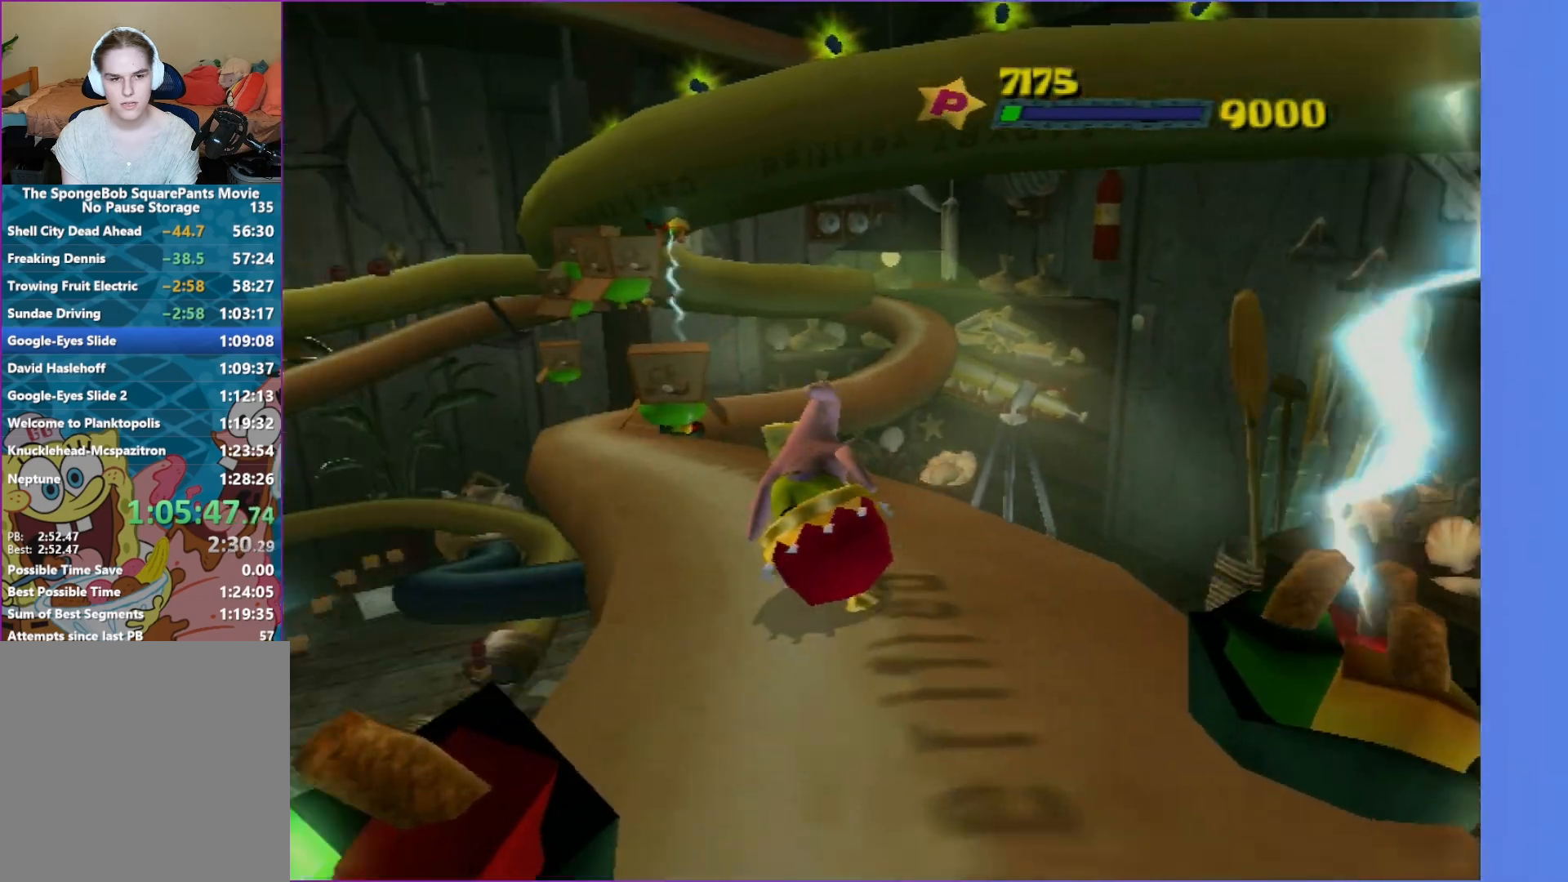
{"buttons": [], "left_stick": "up-left", "right_stick": "center", "events": []}
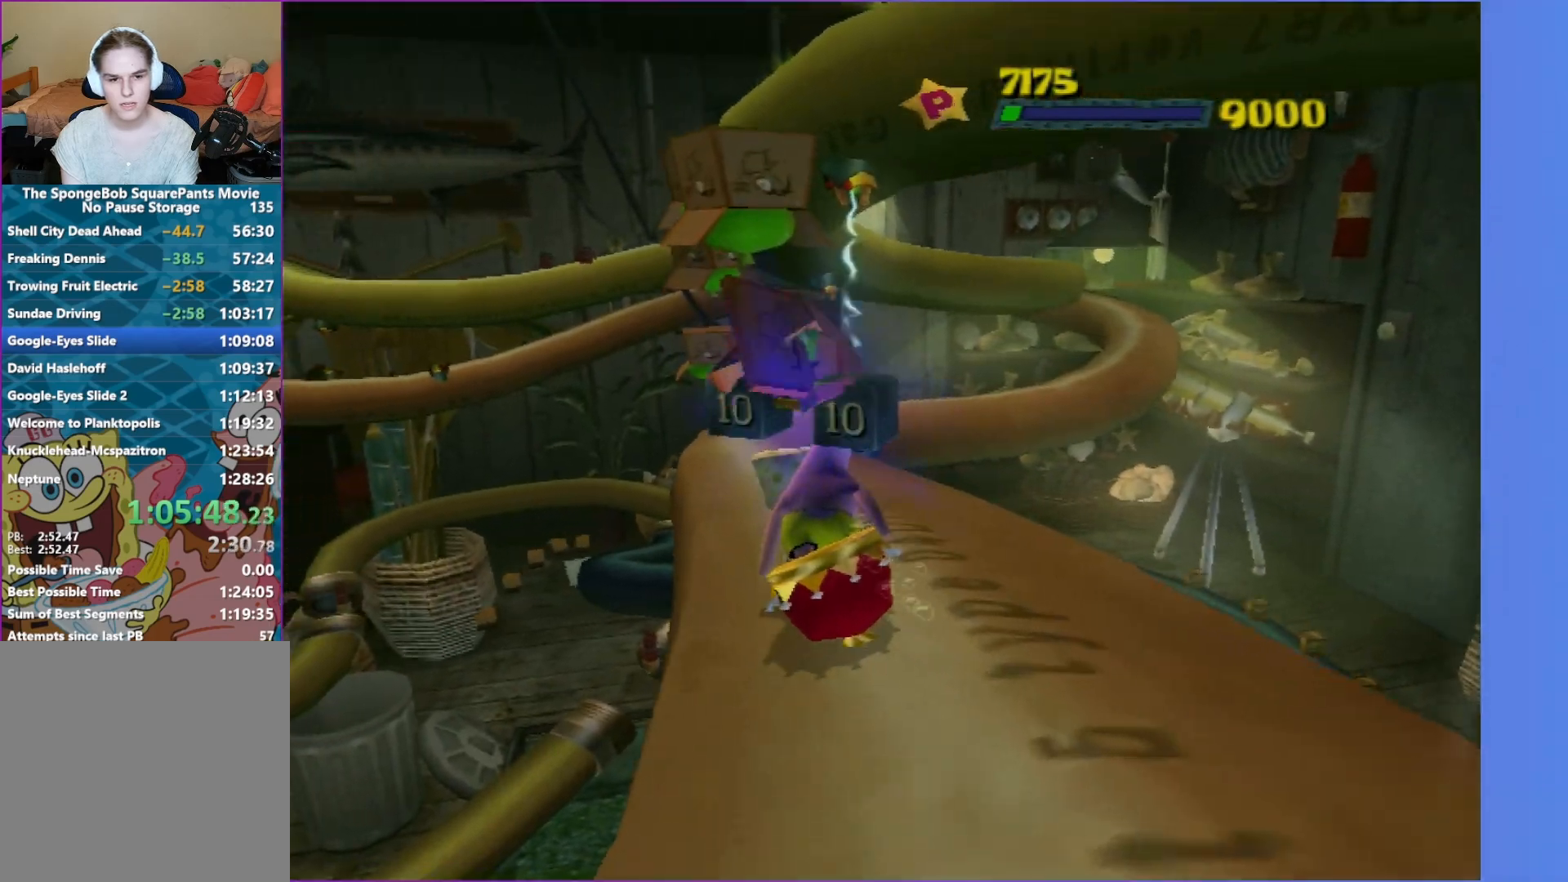
{"buttons": [], "left_stick": "up-left", "right_stick": "center", "events": [[100, "left_stick", "up-right"], [417, "left_stick", "up-left"]]}
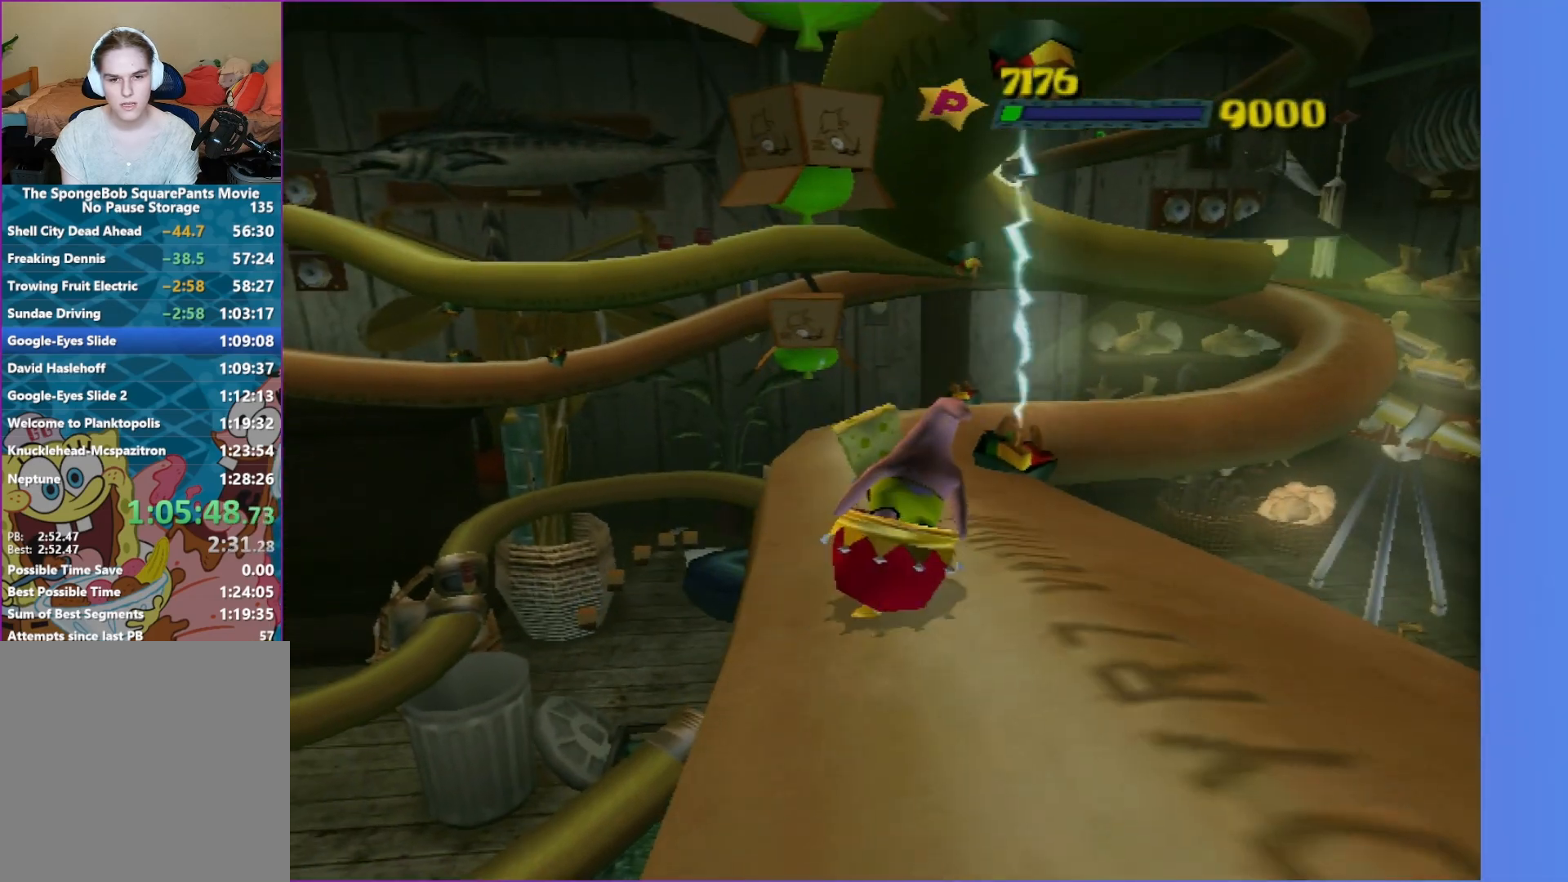
{"buttons": [], "left_stick": "up", "right_stick": "center", "events": [[33, "left_stick", "up"]]}
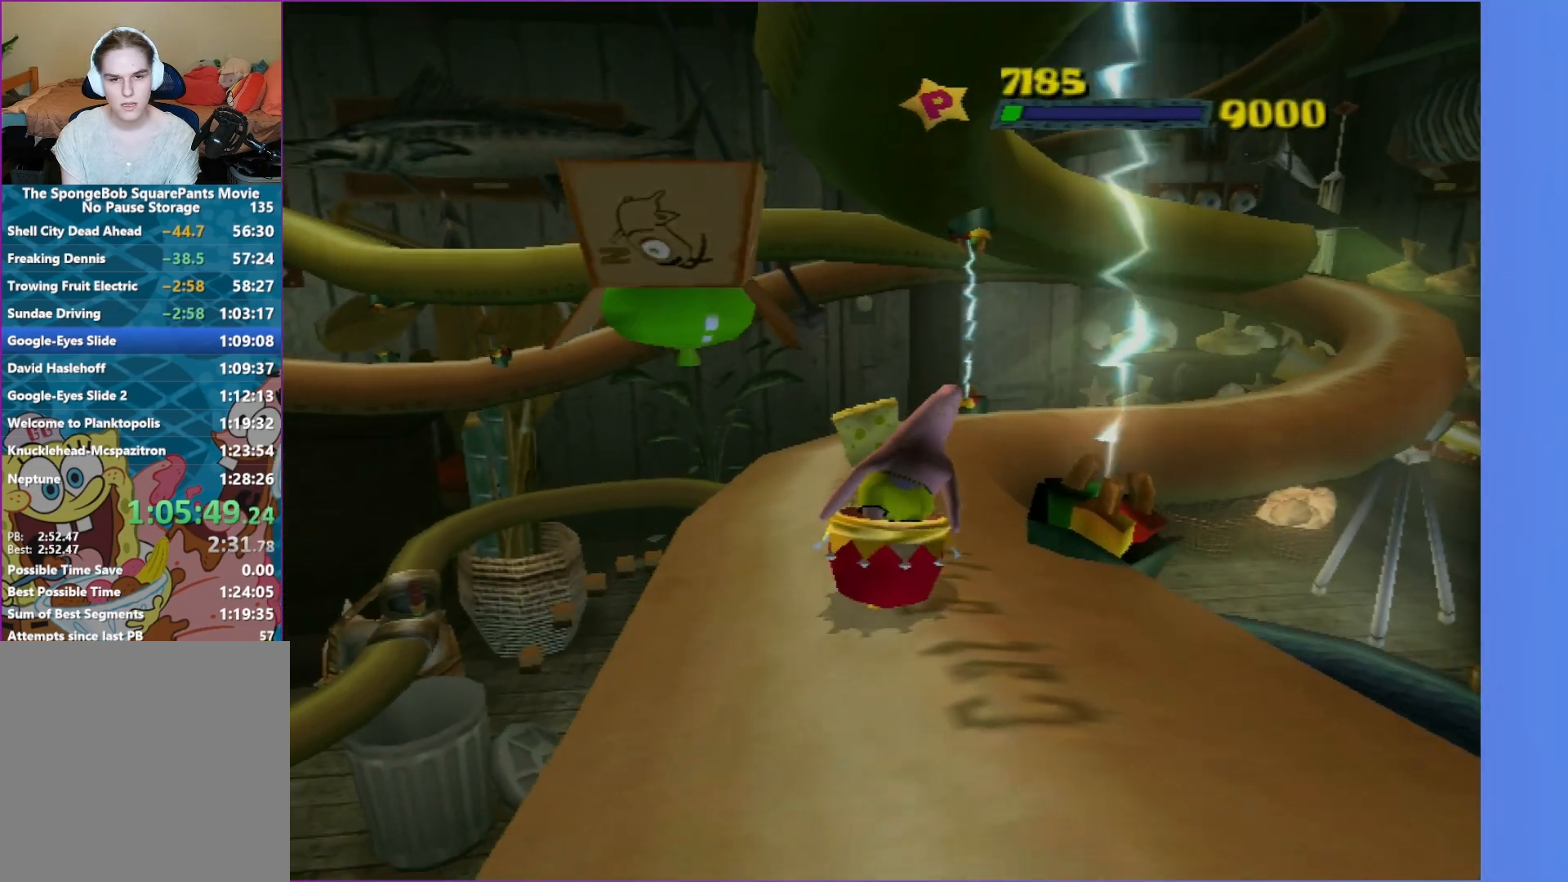
{"buttons": [], "left_stick": "up-left", "right_stick": "center", "events": [[17, "right_stick", "left"], [167, "right_stick", "center"], [250, "left_stick", "up-left"]]}